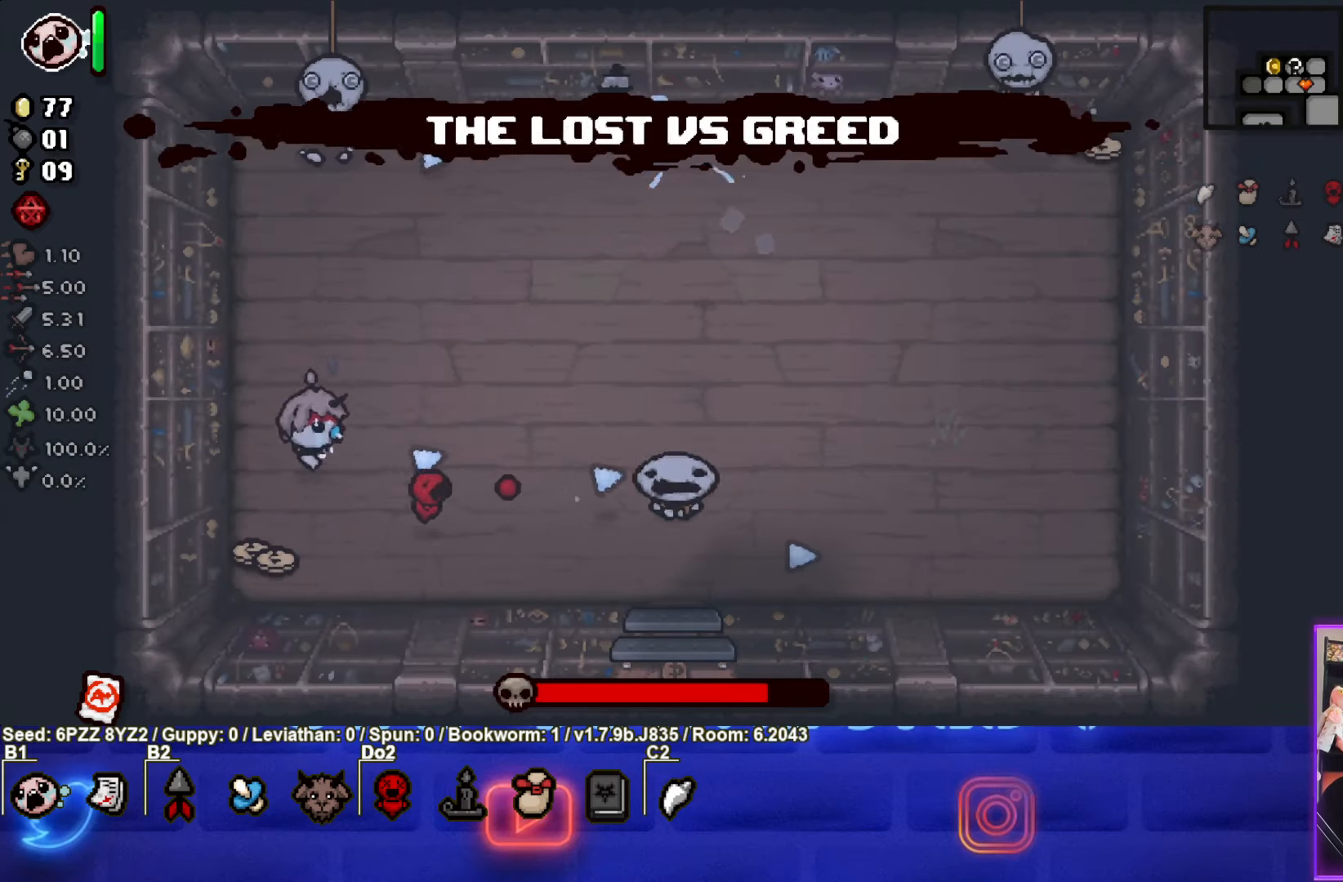
Gameplay with a controller (PlayStation layout); each line is a JSON object with the inputs held at the frame after it. "events" lists button and stick changes between this image and that frame as [ms after this image, input, new state], when the widget could be followed in between. Not read: L3 R3 other_buttons right_stick.
{"buttons": ["CROSS"], "left_stick": "up-right", "events": [[33, "CROSS", "down"], [317, "left_stick", "up-right"]]}
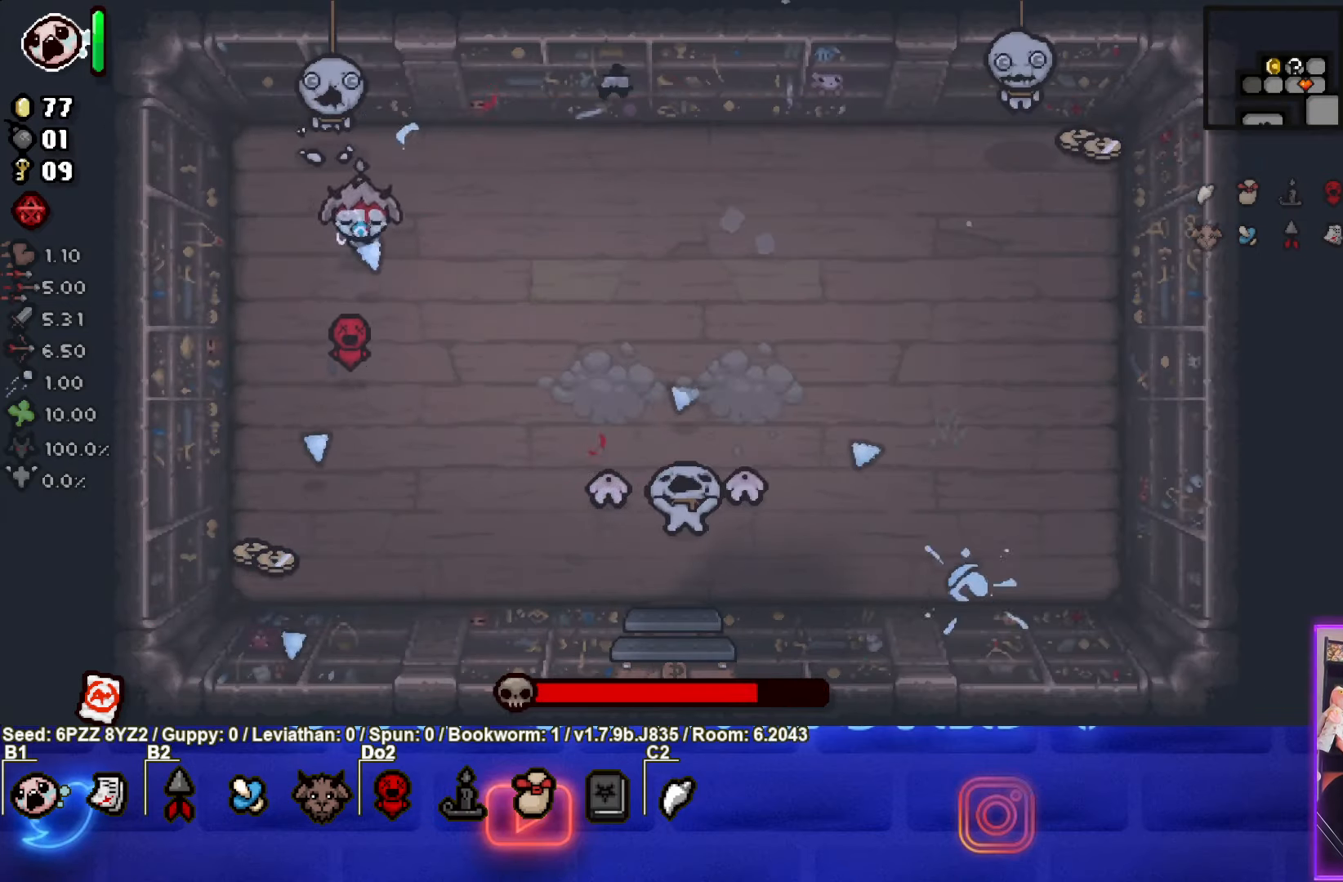
{"buttons": ["CROSS"], "left_stick": "up-right", "events": [[33, "CROSS", "up"], [83, "CROSS", "down"]]}
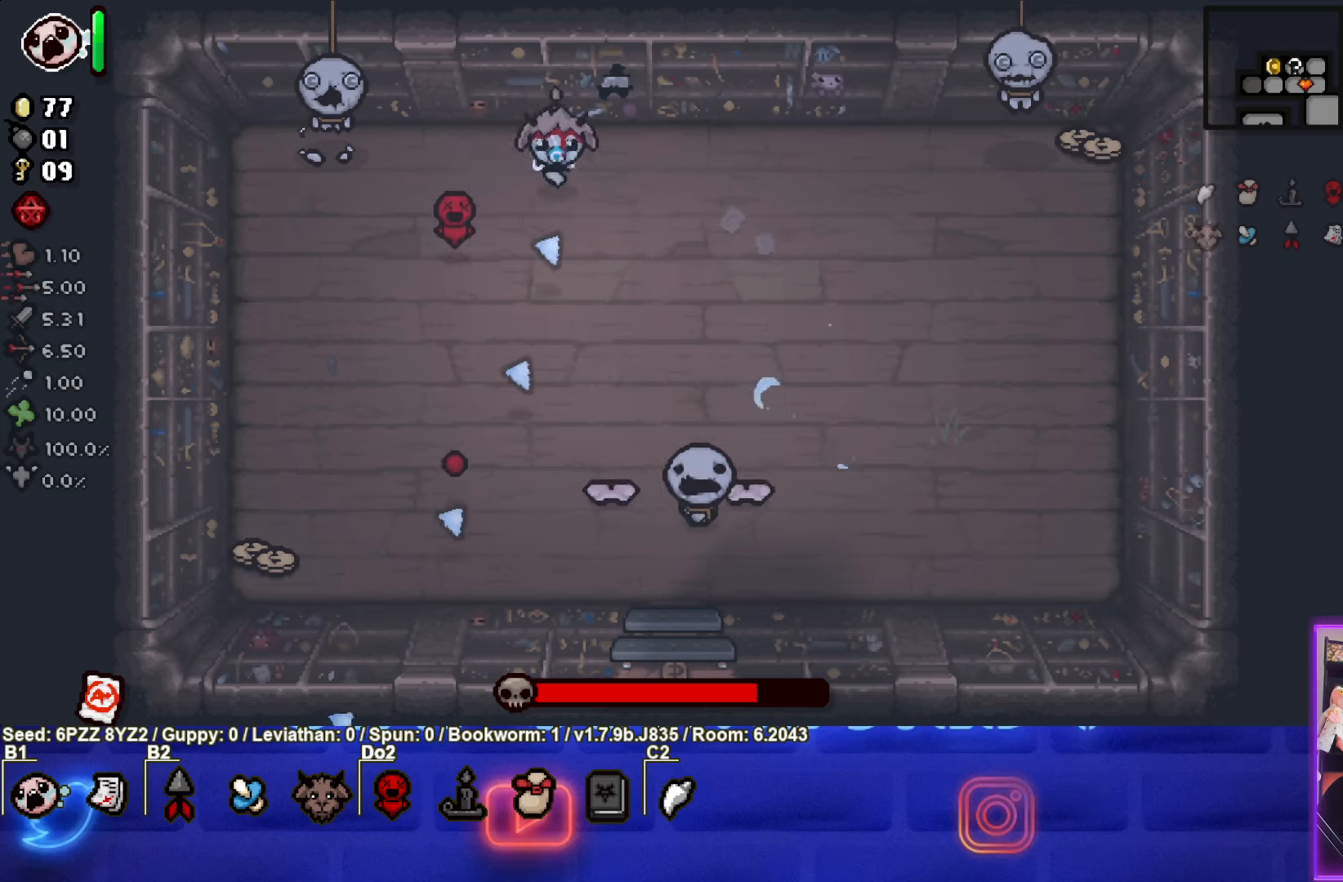
{"buttons": ["CROSS"], "left_stick": "down-left", "events": [[450, "left_stick", "down-left"]]}
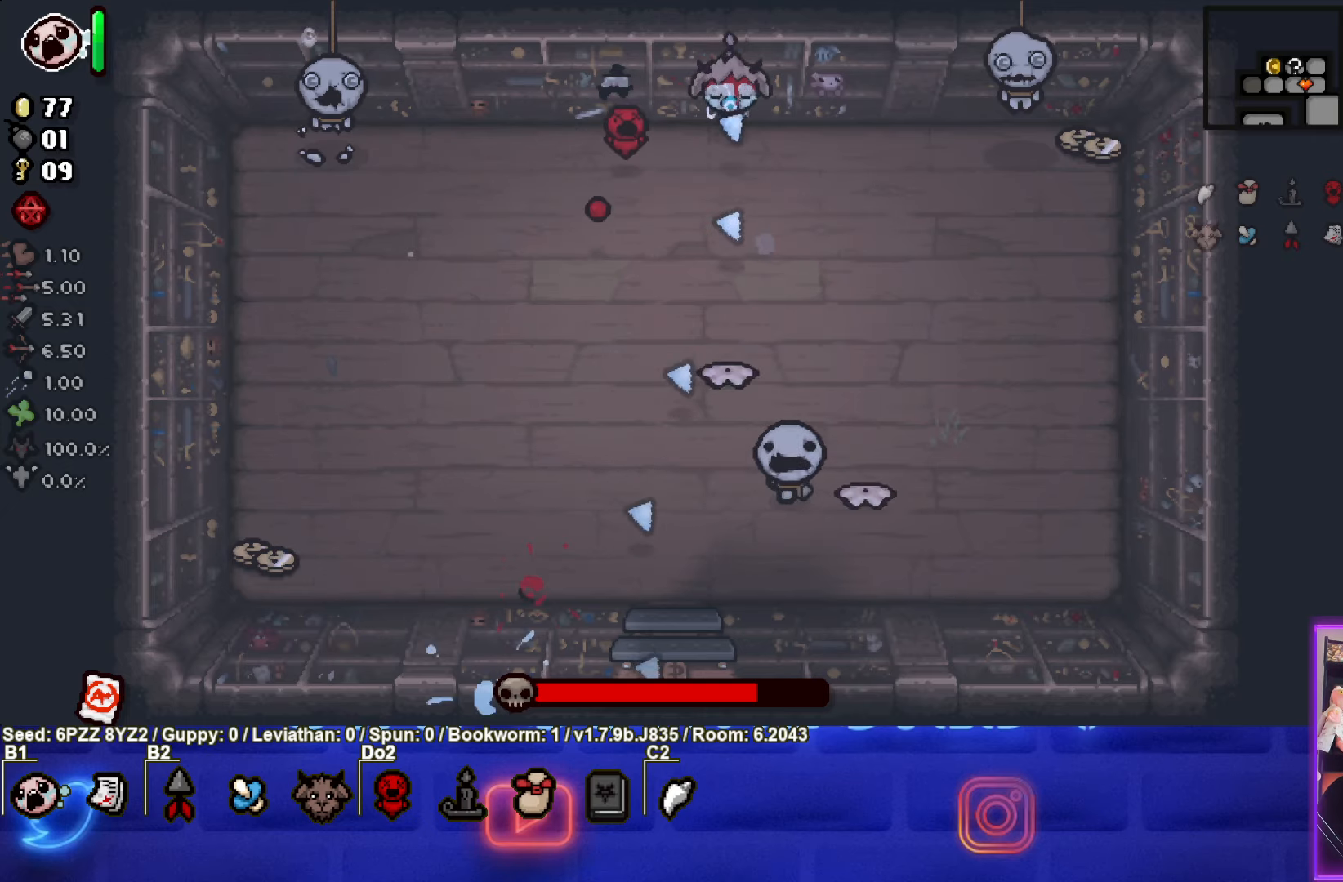
{"buttons": ["CIRCLE"], "left_stick": "down-left", "events": [[100, "CROSS", "up"], [134, "CIRCLE", "down"]]}
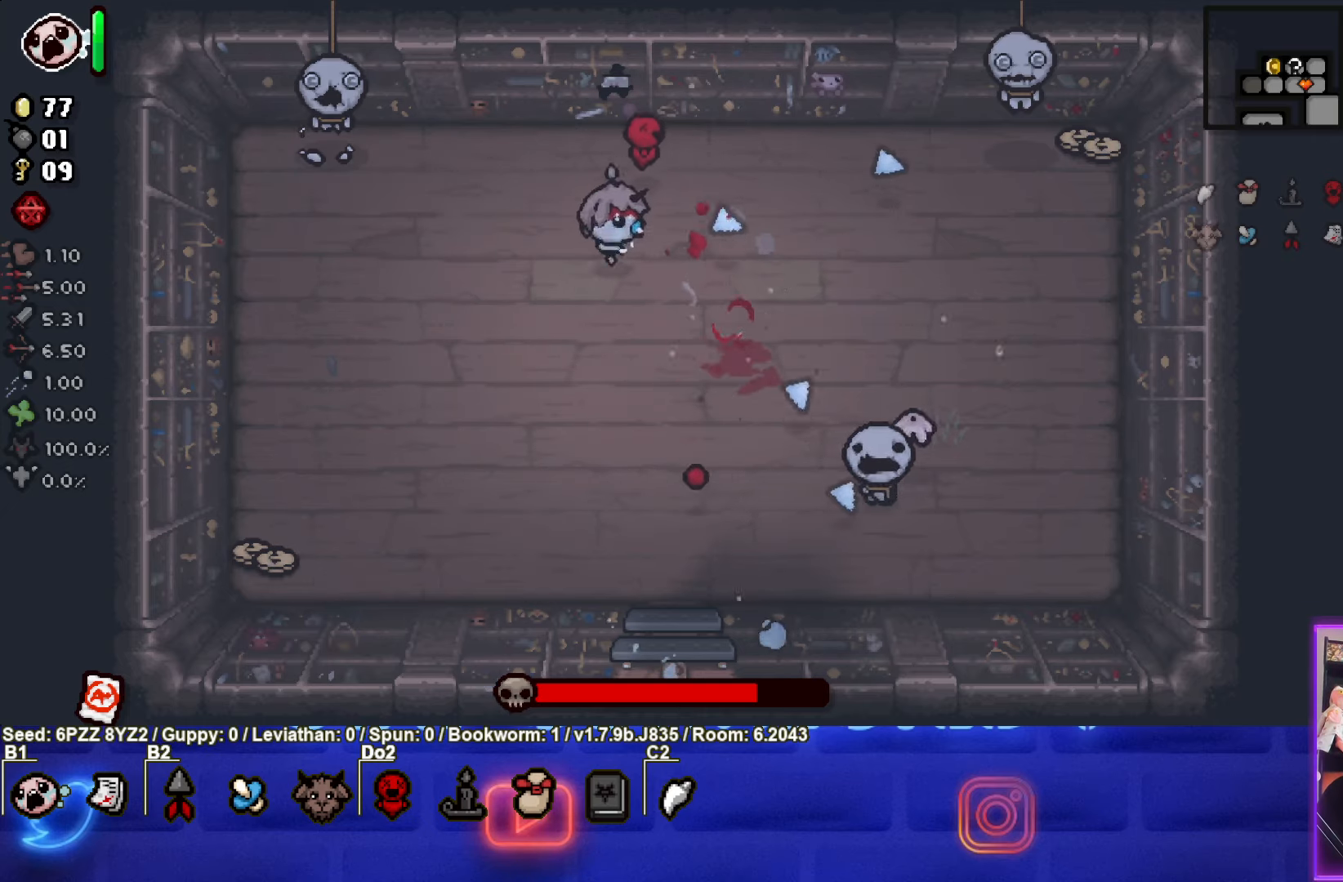
{"buttons": ["CIRCLE"], "left_stick": "right", "events": [[334, "left_stick", "right"]]}
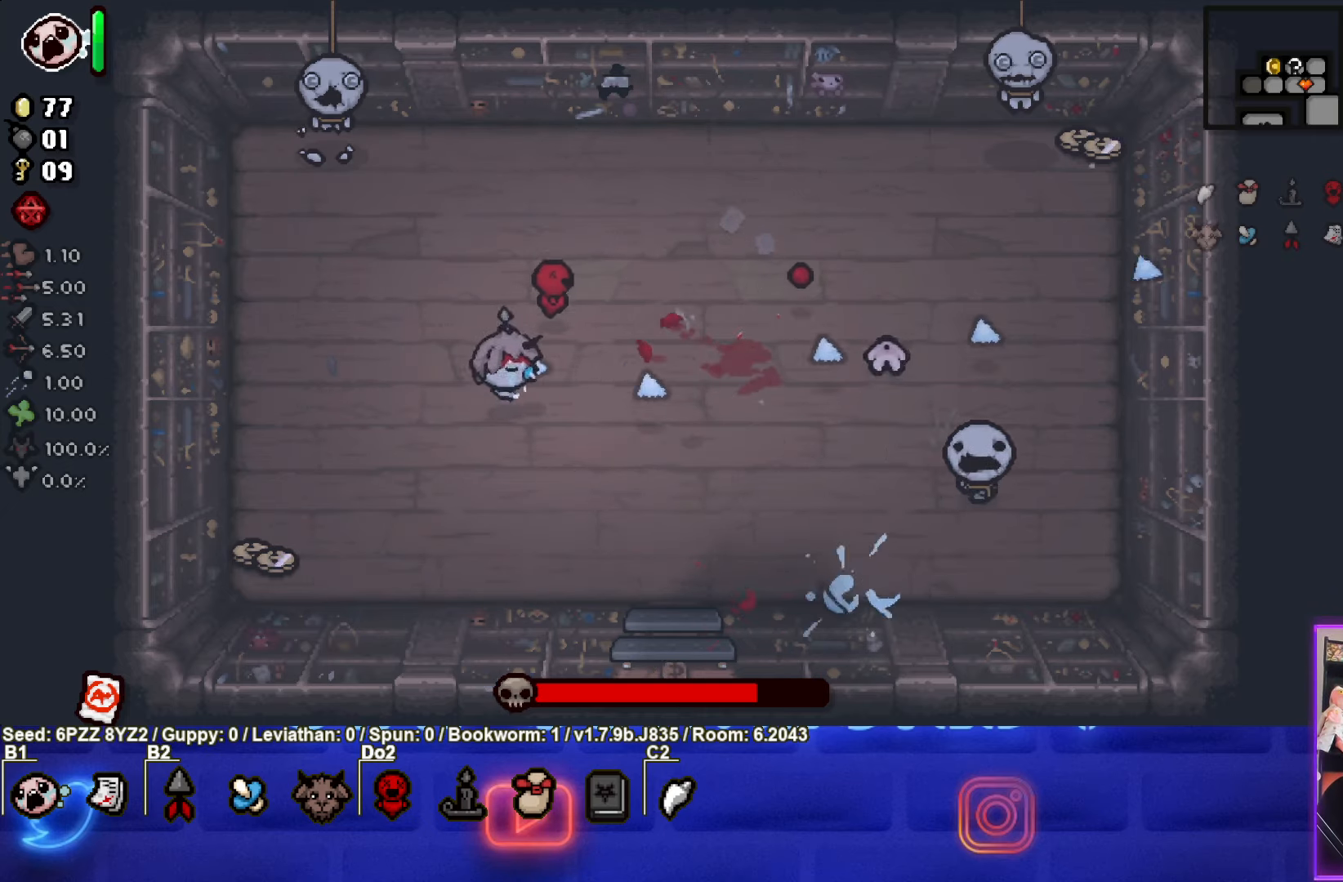
{"buttons": ["CIRCLE"], "left_stick": "left", "events": [[134, "left_stick", "up-right"], [250, "CIRCLE", "up"], [250, "left_stick", "center"], [300, "left_stick", "left"], [334, "CIRCLE", "down"]]}
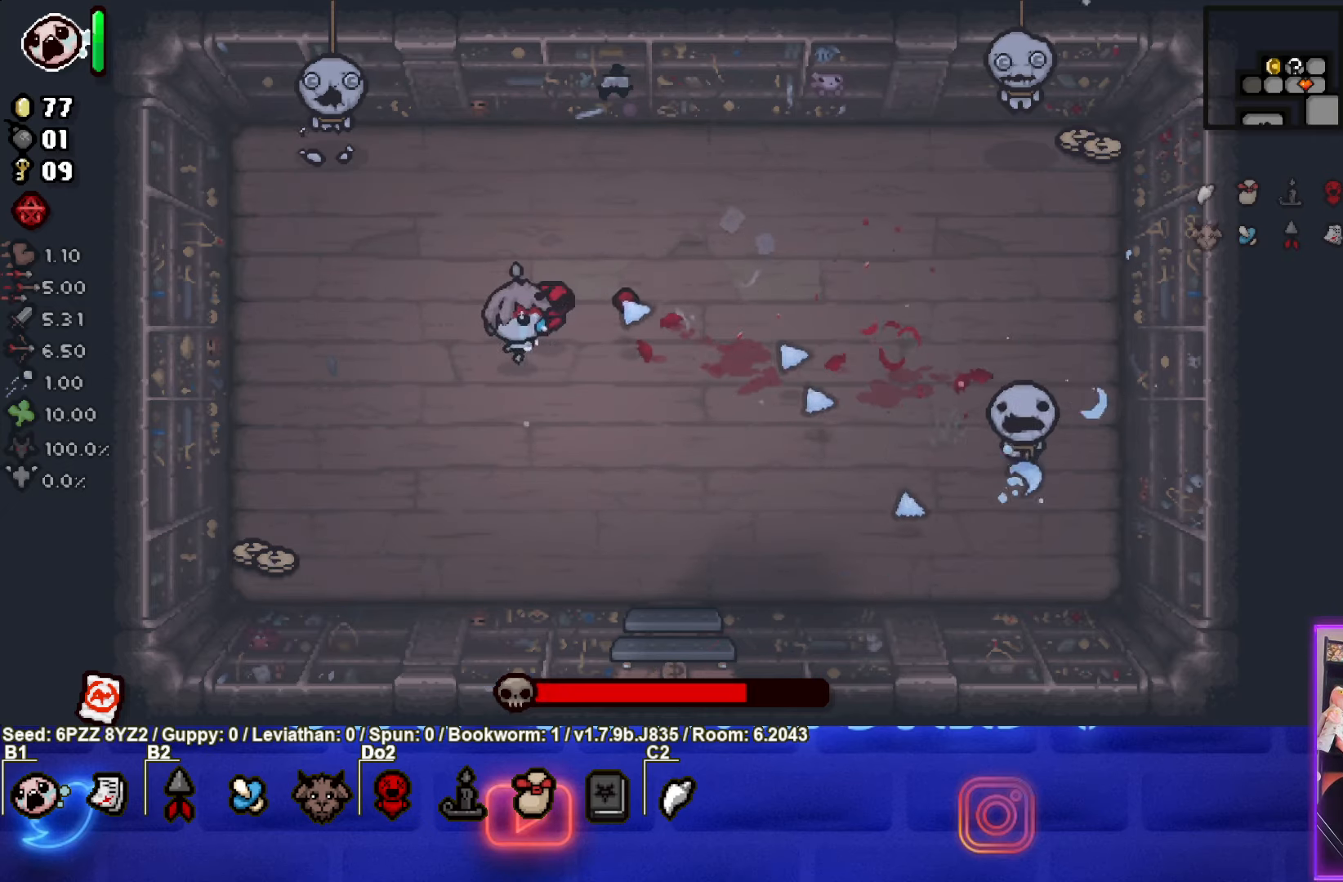
{"buttons": ["CIRCLE"], "left_stick": "right", "events": [[17, "left_stick", "center"], [84, "left_stick", "right"]]}
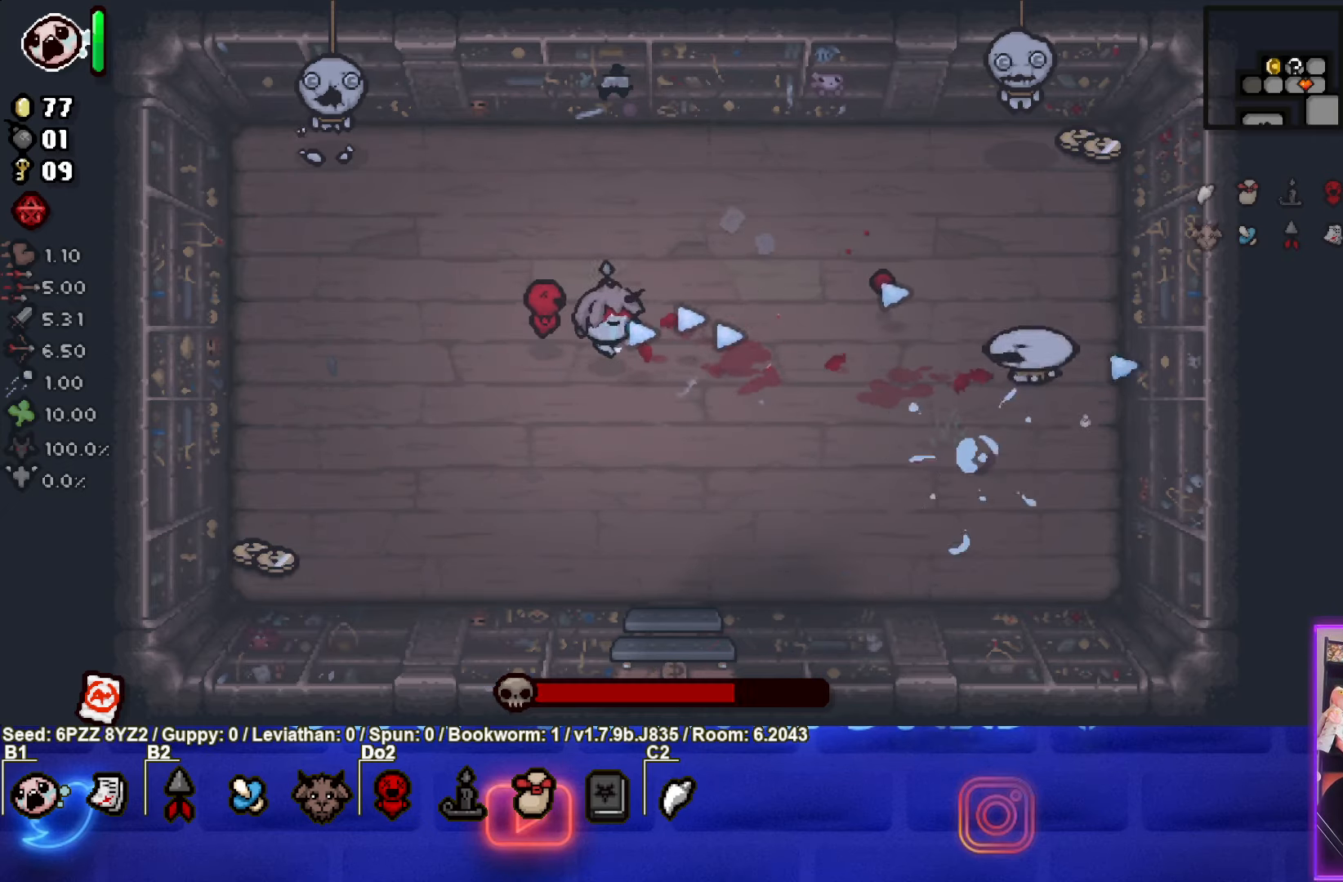
{"buttons": ["CIRCLE"], "left_stick": "left", "events": [[17, "left_stick", "center"], [84, "left_stick", "left"]]}
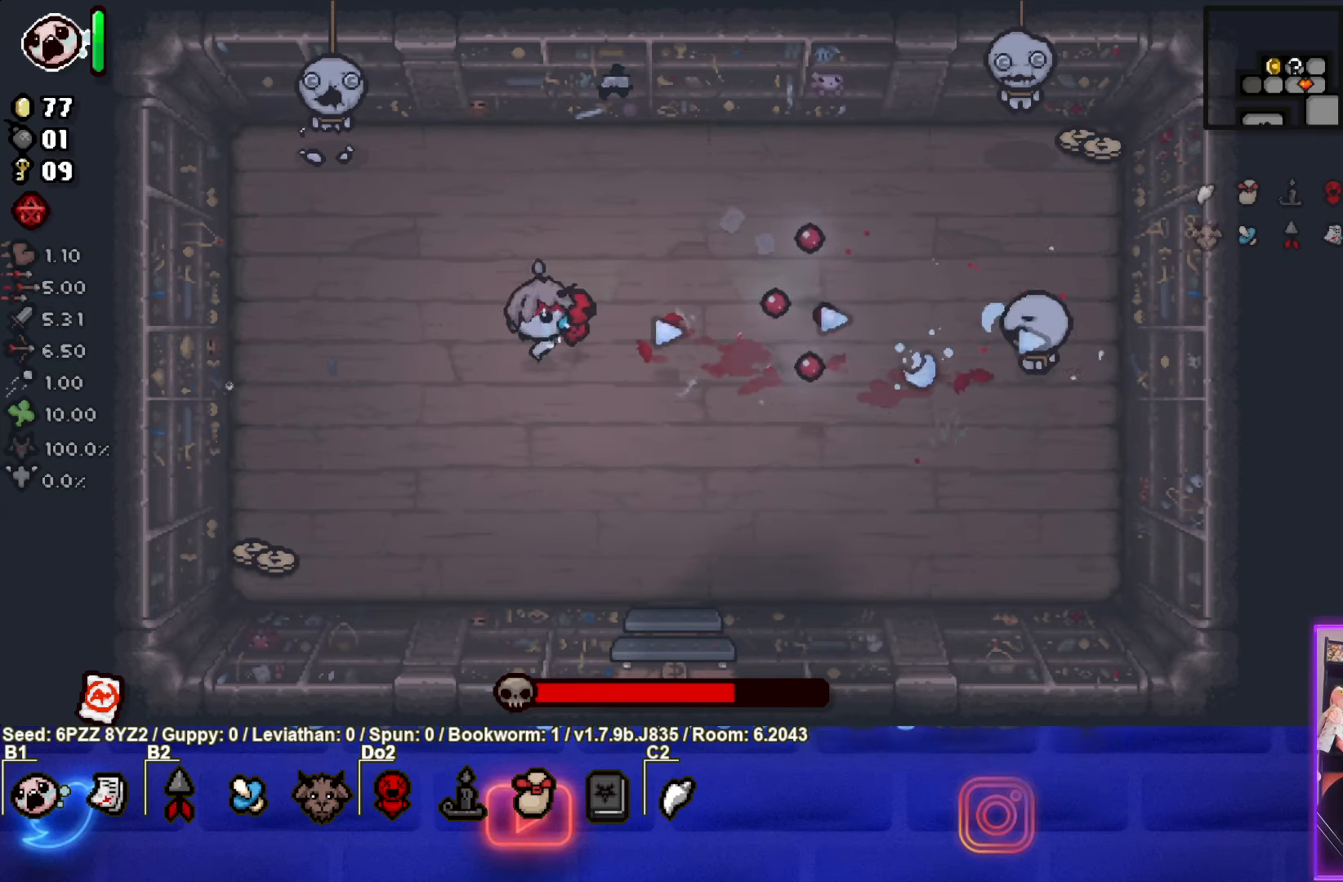
{"buttons": ["CIRCLE"], "left_stick": "center", "events": [[117, "left_stick", "up-left"], [234, "CIRCLE", "up"], [300, "CIRCLE", "down"], [400, "left_stick", "center"]]}
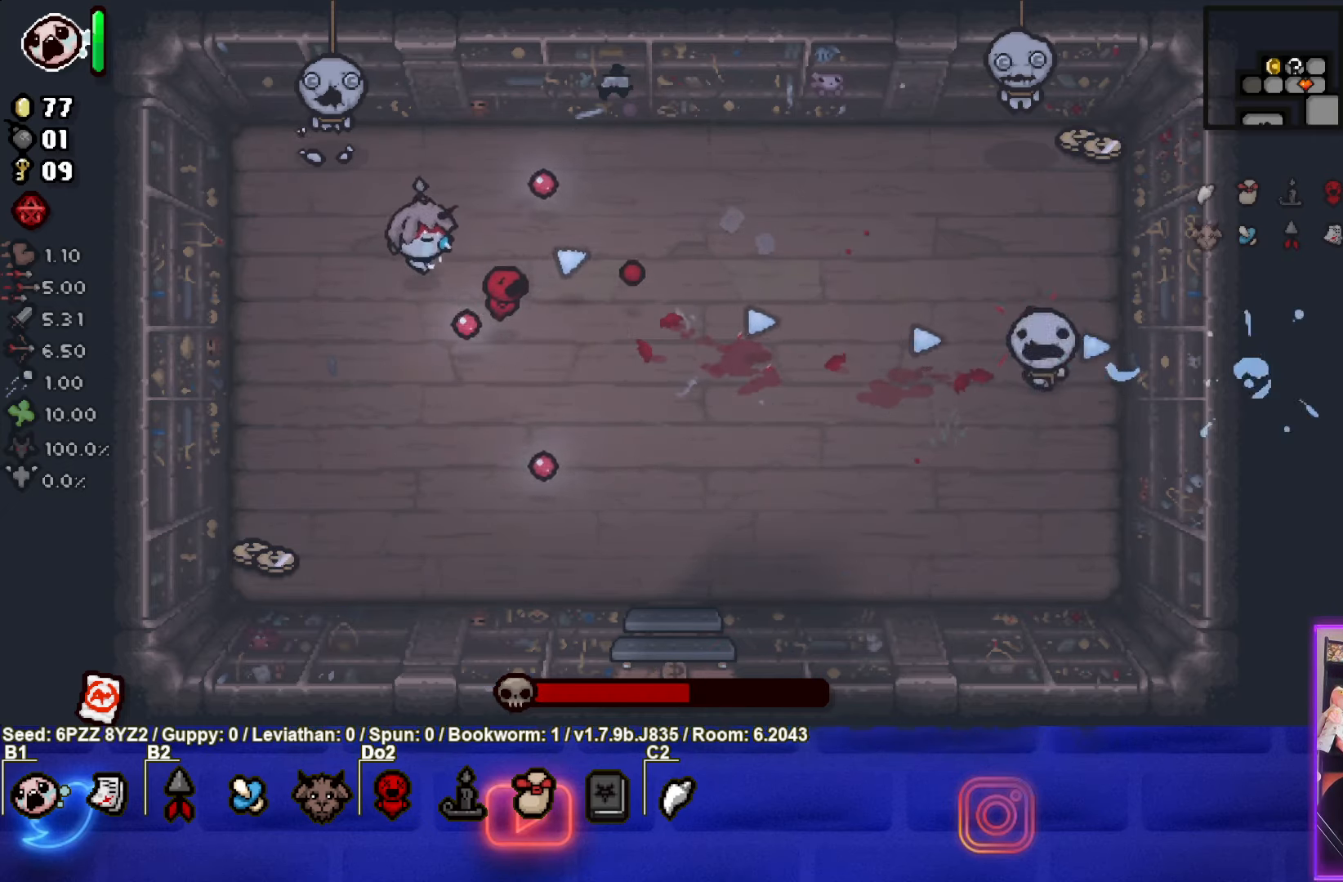
{"buttons": ["L1", "L2"], "left_stick": "down-right", "events": [[50, "left_stick", "down-right"], [450, "CIRCLE", "up"], [466, "L1", "down"], [466, "L2", "down"]]}
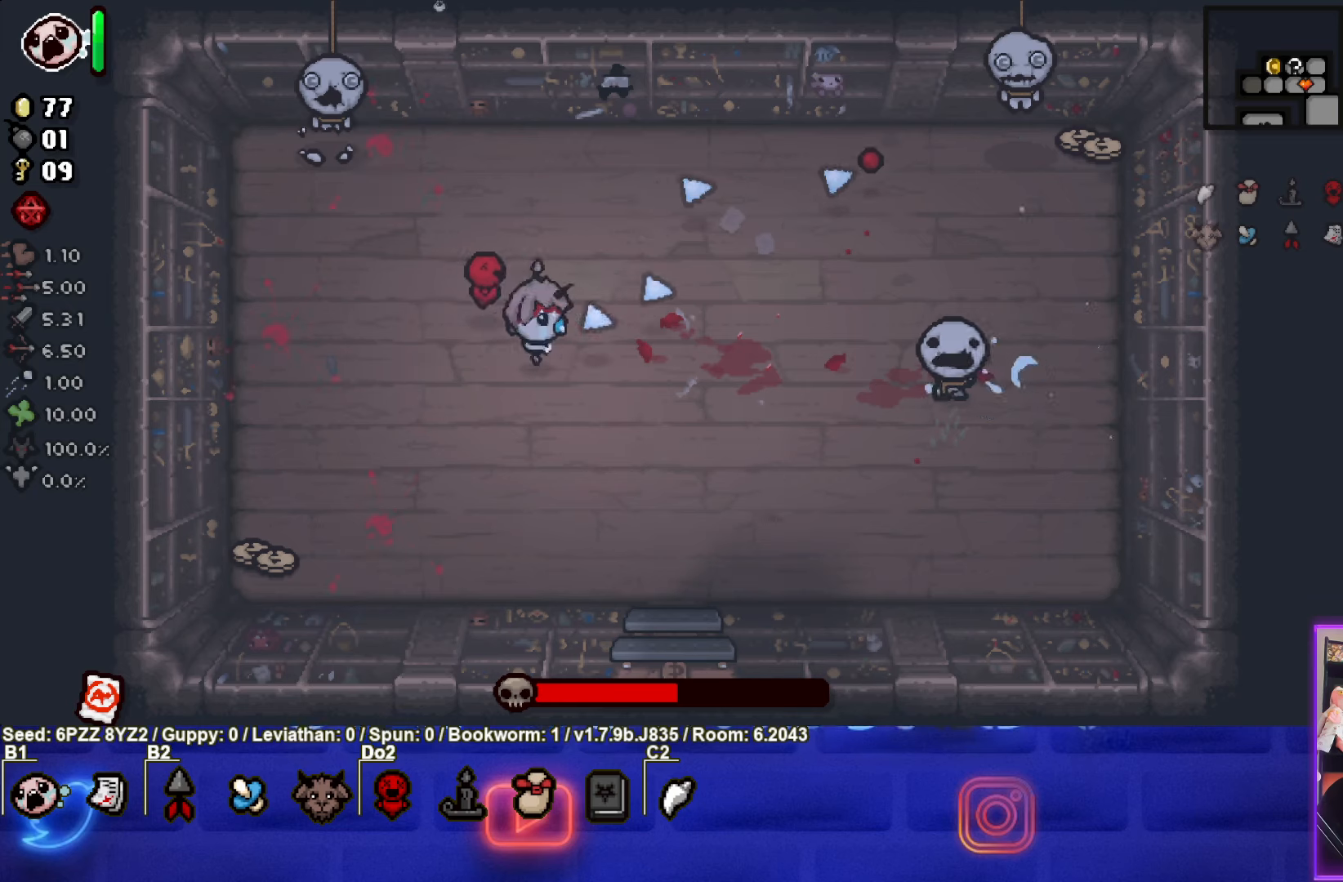
{"buttons": [], "left_stick": "left", "events": [[116, "L1", "up"], [116, "L2", "up"], [200, "left_stick", "center"], [216, "CIRCLE", "down"], [250, "left_stick", "left"], [400, "CIRCLE", "up"]]}
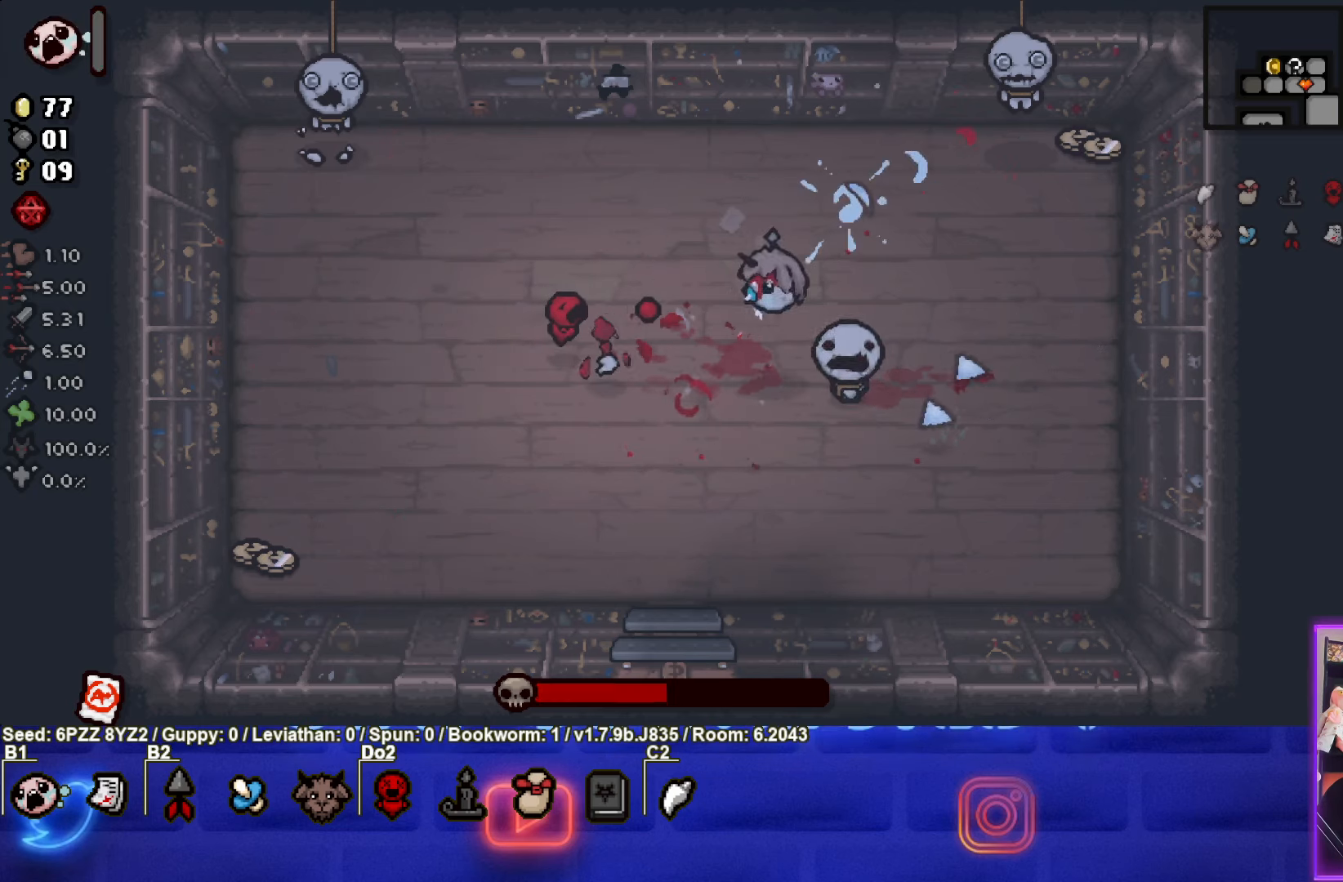
{"buttons": [], "left_stick": "left"}
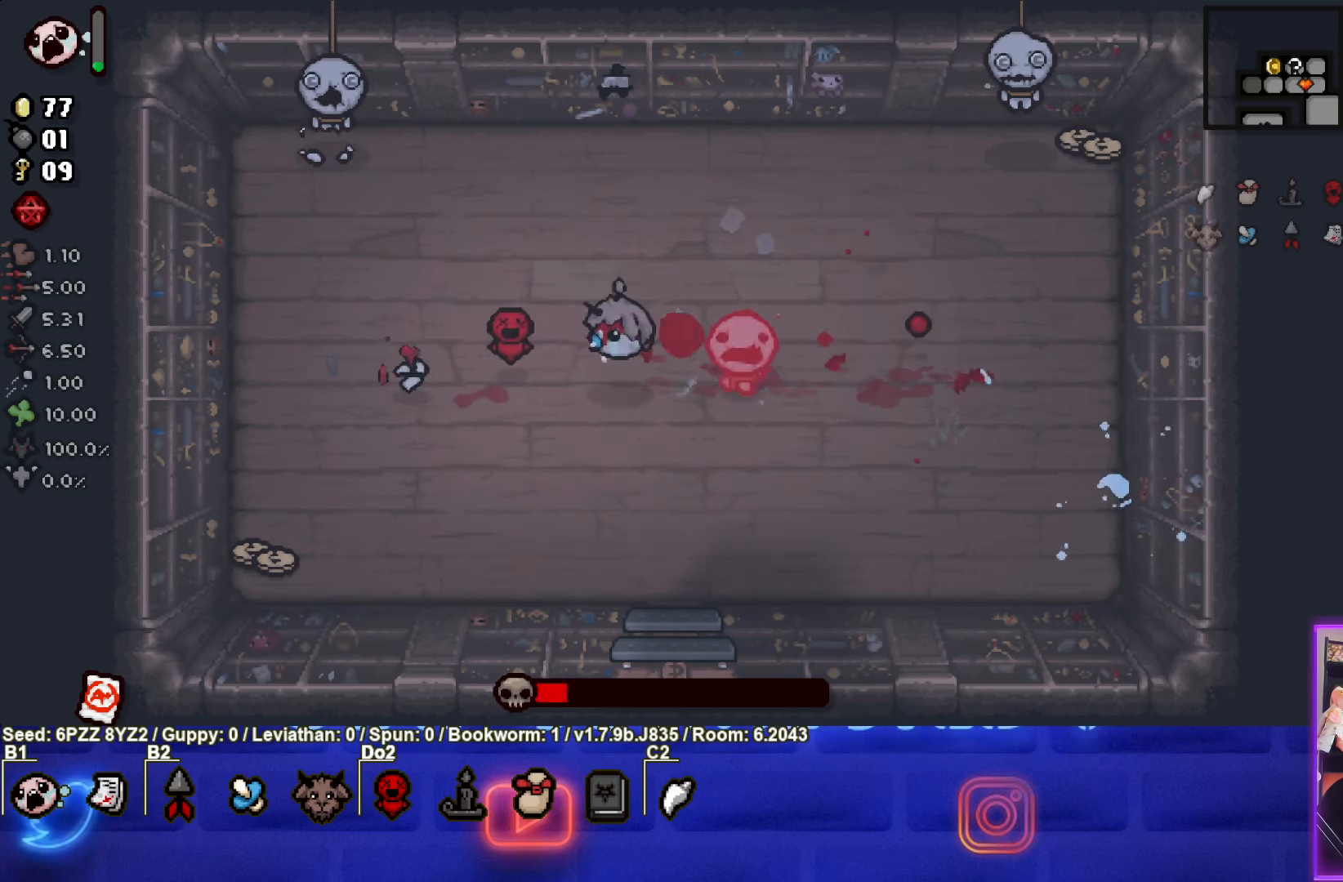
{"buttons": ["CROSS"], "left_stick": "up-right", "events": [[83, "left_stick", "up-left"], [266, "CROSS", "down"], [266, "left_stick", "up"], [433, "left_stick", "up-right"]]}
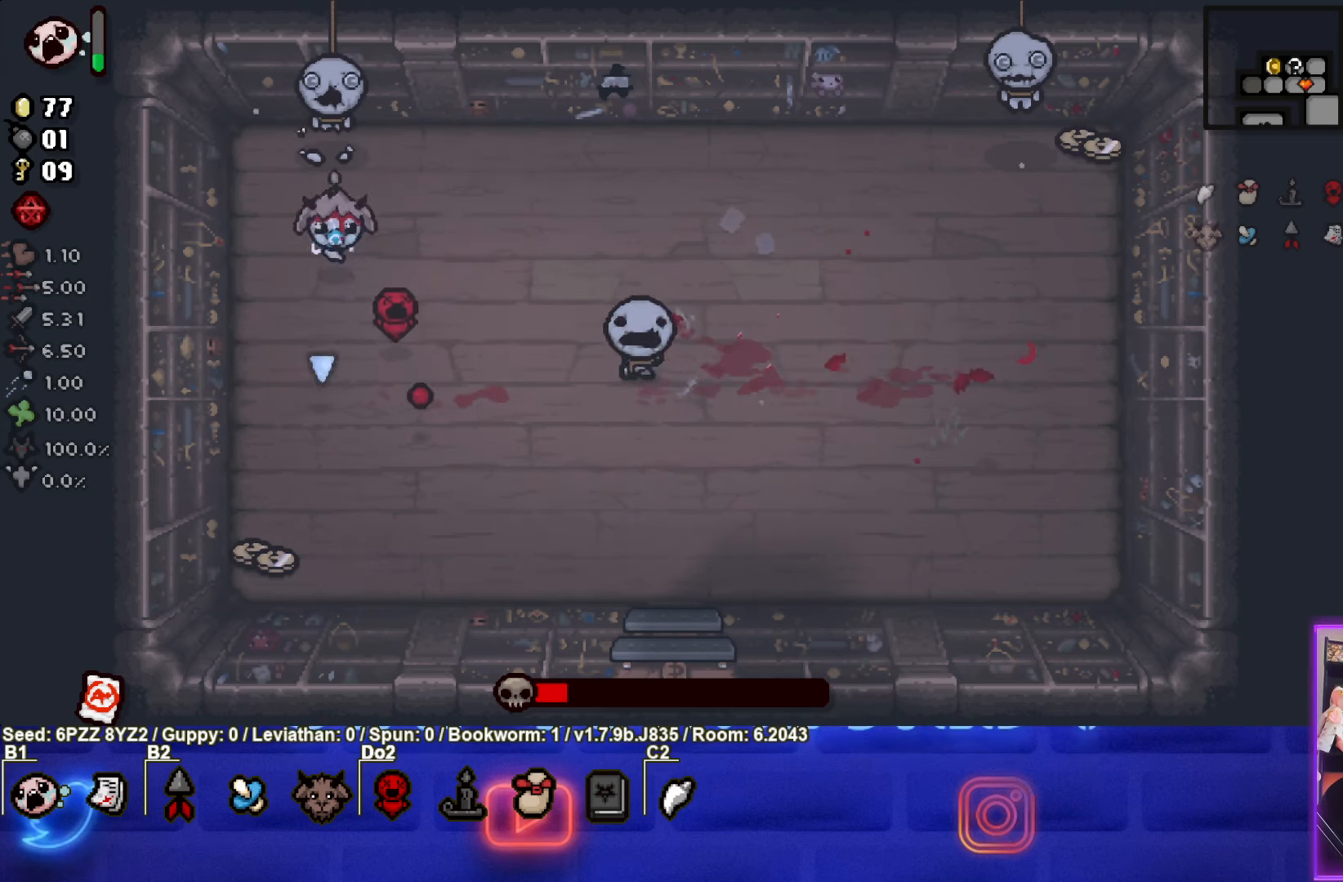
{"buttons": ["CROSS"], "left_stick": "right", "events": [[483, "left_stick", "right"]]}
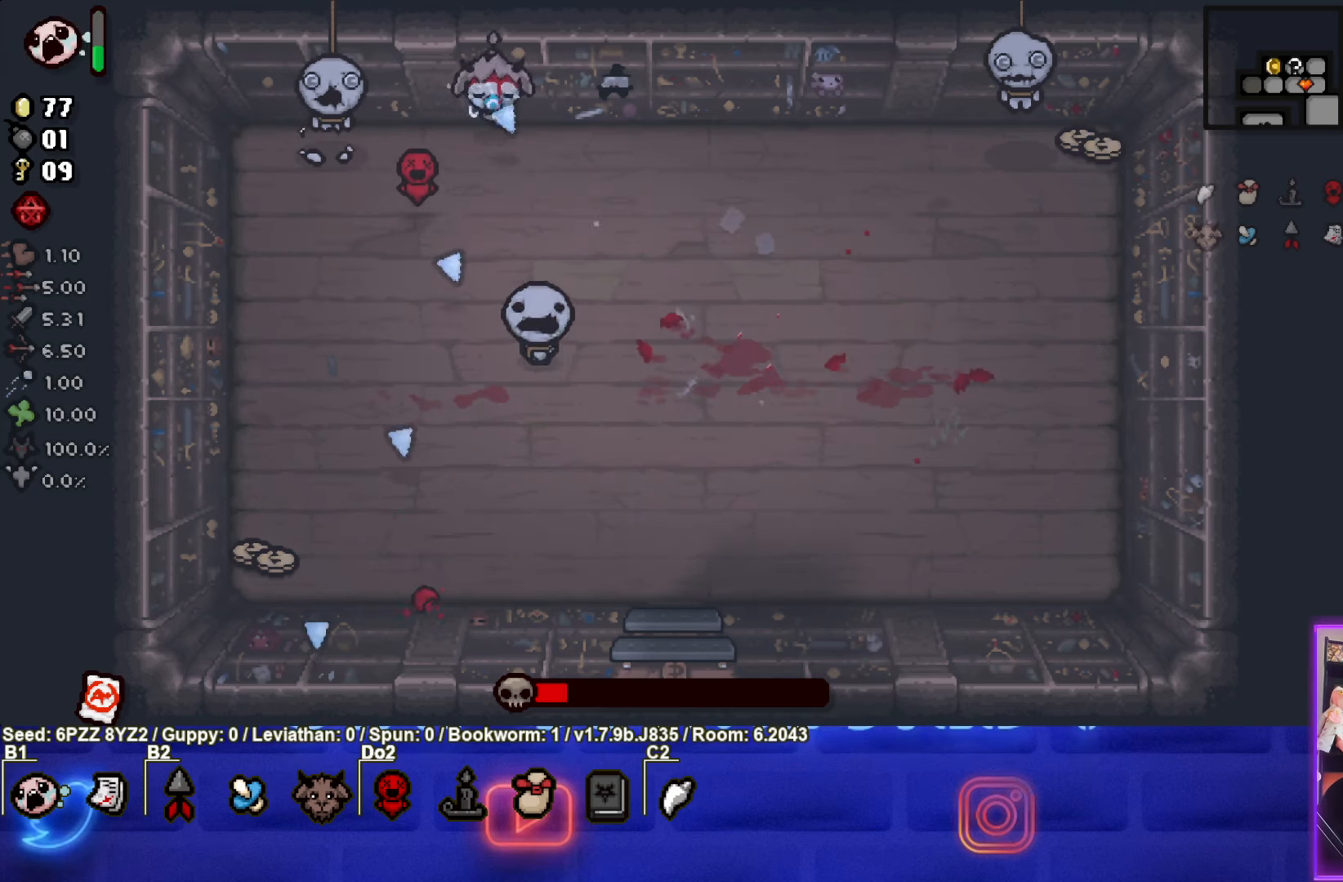
{"buttons": ["SQUARE"], "left_stick": "down-right", "events": [[116, "SQUARE", "down"], [200, "CROSS", "up"], [283, "left_stick", "down-right"]]}
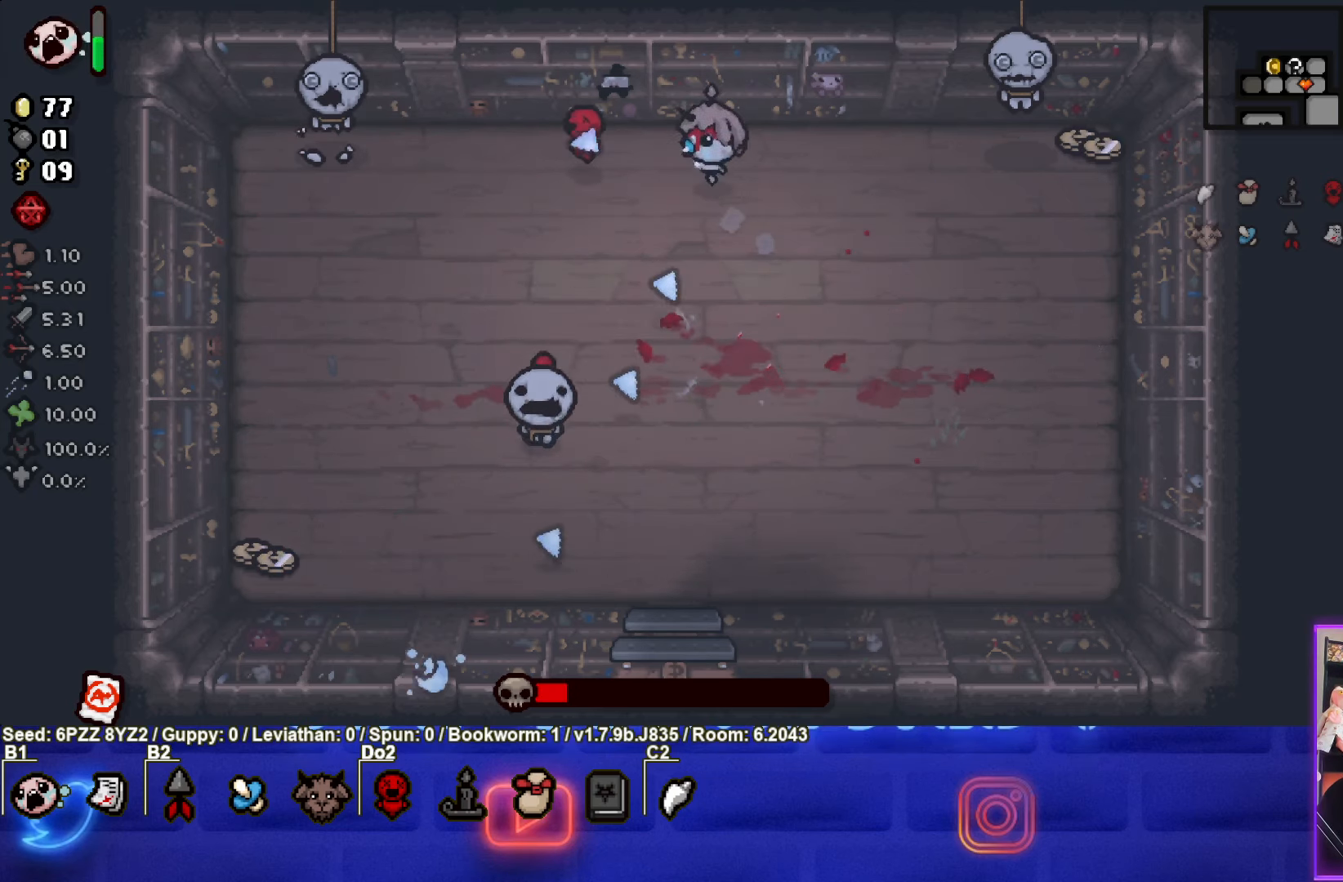
{"buttons": ["SQUARE"], "left_stick": "down-right", "events": [[283, "SQUARE", "up"], [383, "SQUARE", "down"]]}
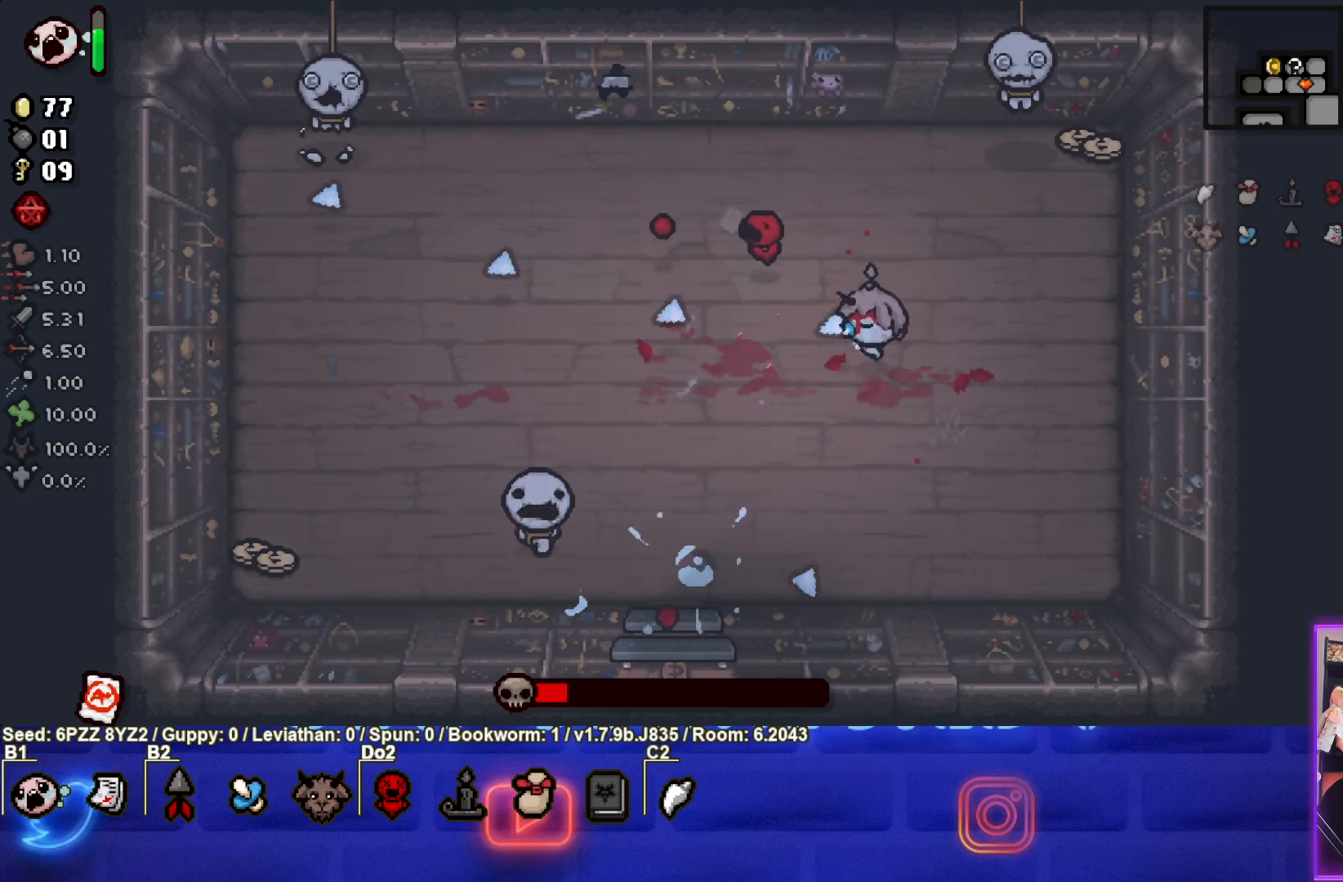
{"buttons": ["SQUARE"], "left_stick": "center", "events": [[350, "left_stick", "center"]]}
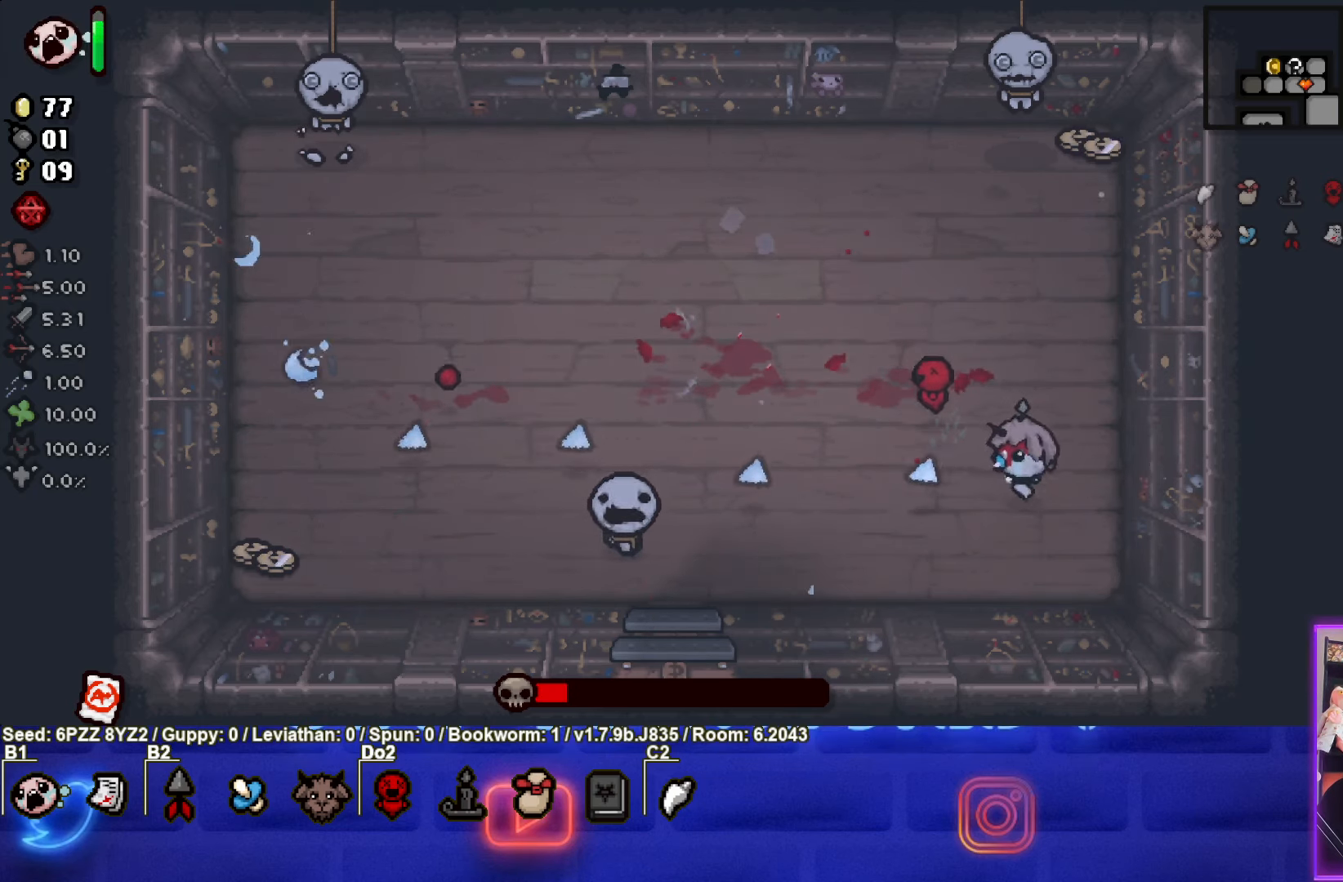
{"buttons": ["SQUARE"], "left_stick": "down-right", "events": [[233, "left_stick", "down-right"]]}
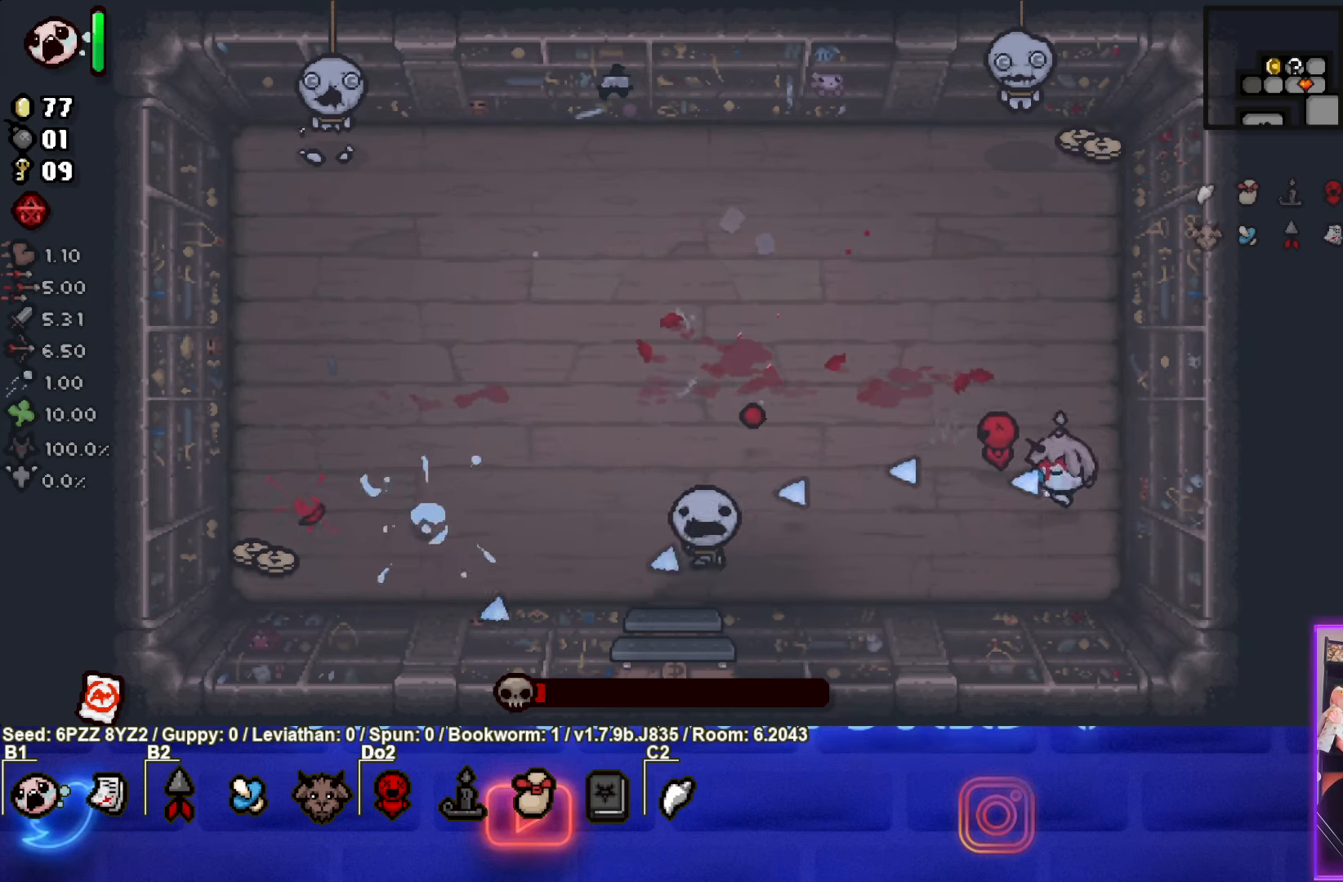
{"buttons": ["SQUARE"], "left_stick": "up", "events": [[100, "left_stick", "center"], [183, "left_stick", "right"], [333, "left_stick", "center"], [367, "SQUARE", "up"], [433, "left_stick", "up"], [467, "SQUARE", "down"]]}
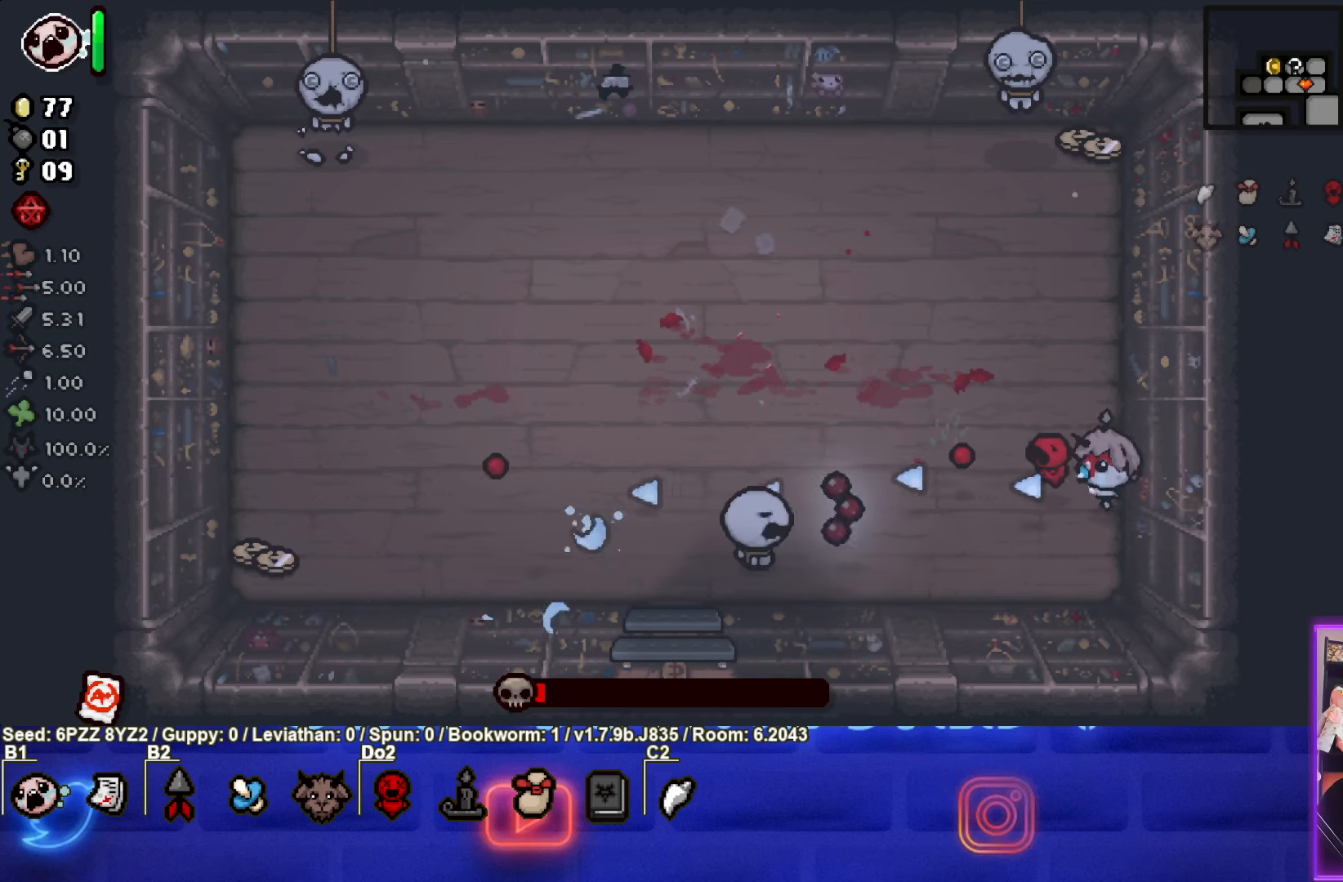
{"buttons": ["CROSS"], "left_stick": "up-left", "events": [[250, "SQUARE", "up"], [333, "CROSS", "down"], [350, "left_stick", "up-left"]]}
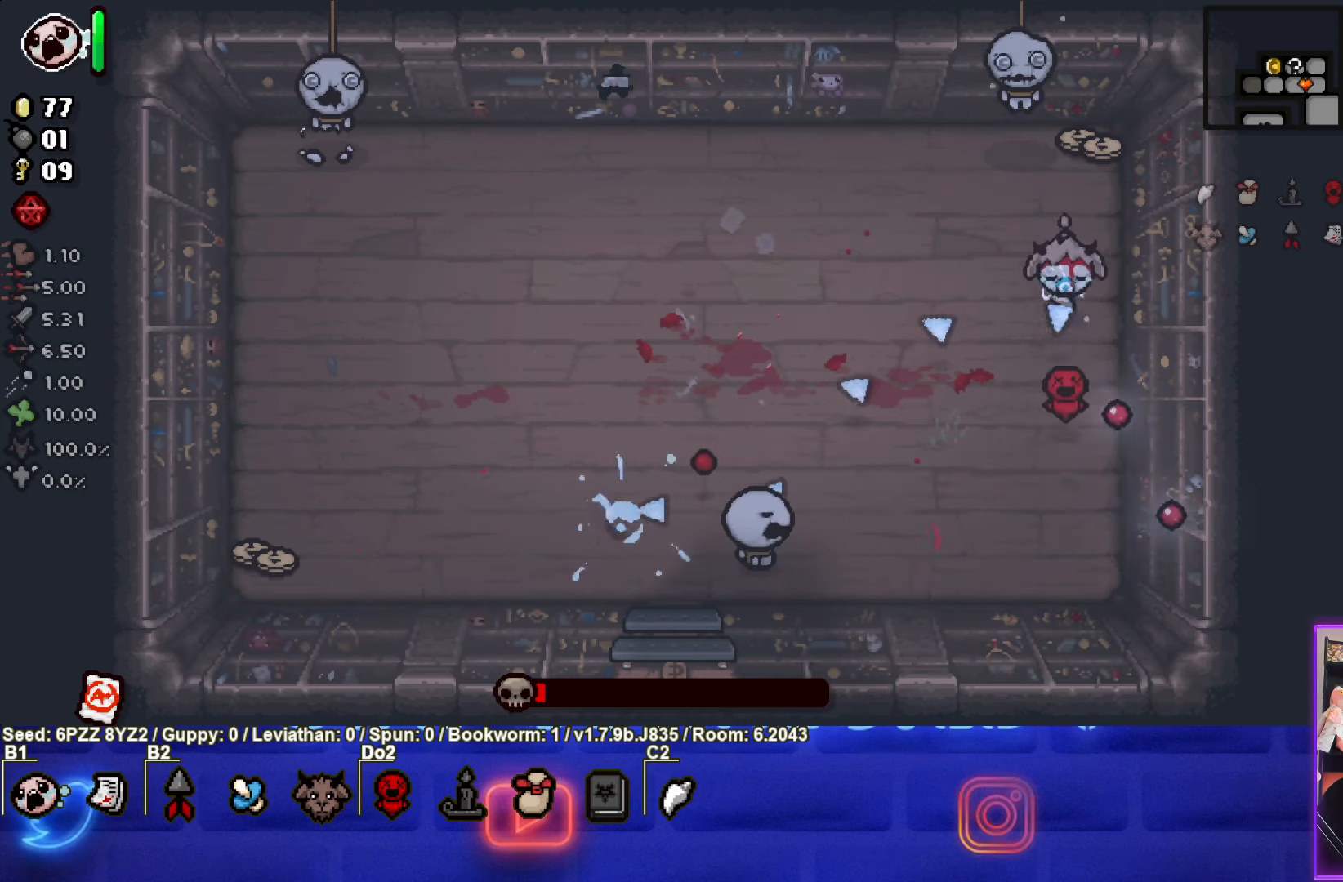
{"buttons": ["CROSS"], "left_stick": "right", "events": [[200, "CROSS", "up"], [283, "CROSS", "down"], [467, "left_stick", "right"]]}
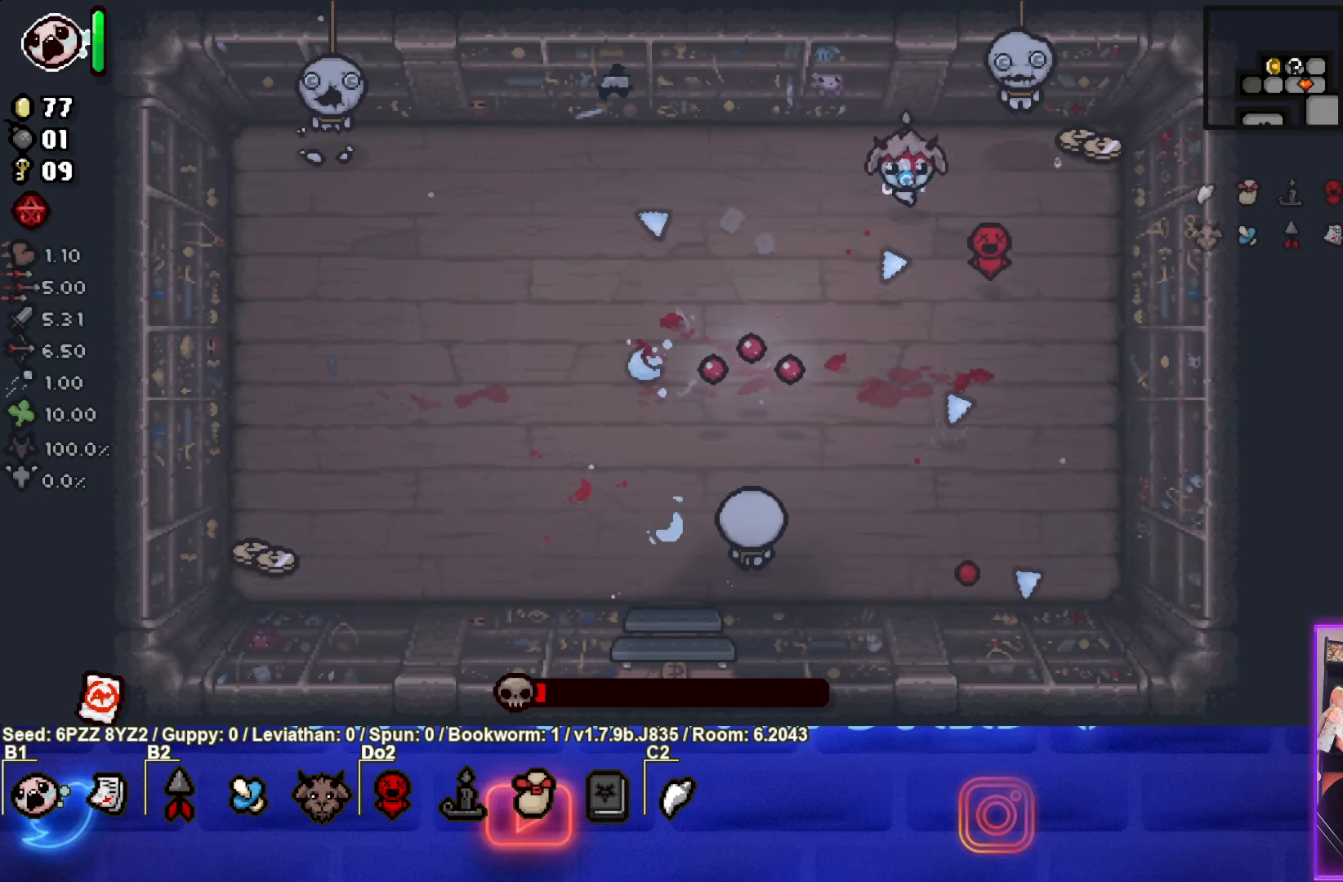
{"buttons": ["SQUARE"], "left_stick": "down-right", "events": [[100, "CROSS", "up"], [200, "SQUARE", "down"], [200, "left_stick", "down-right"]]}
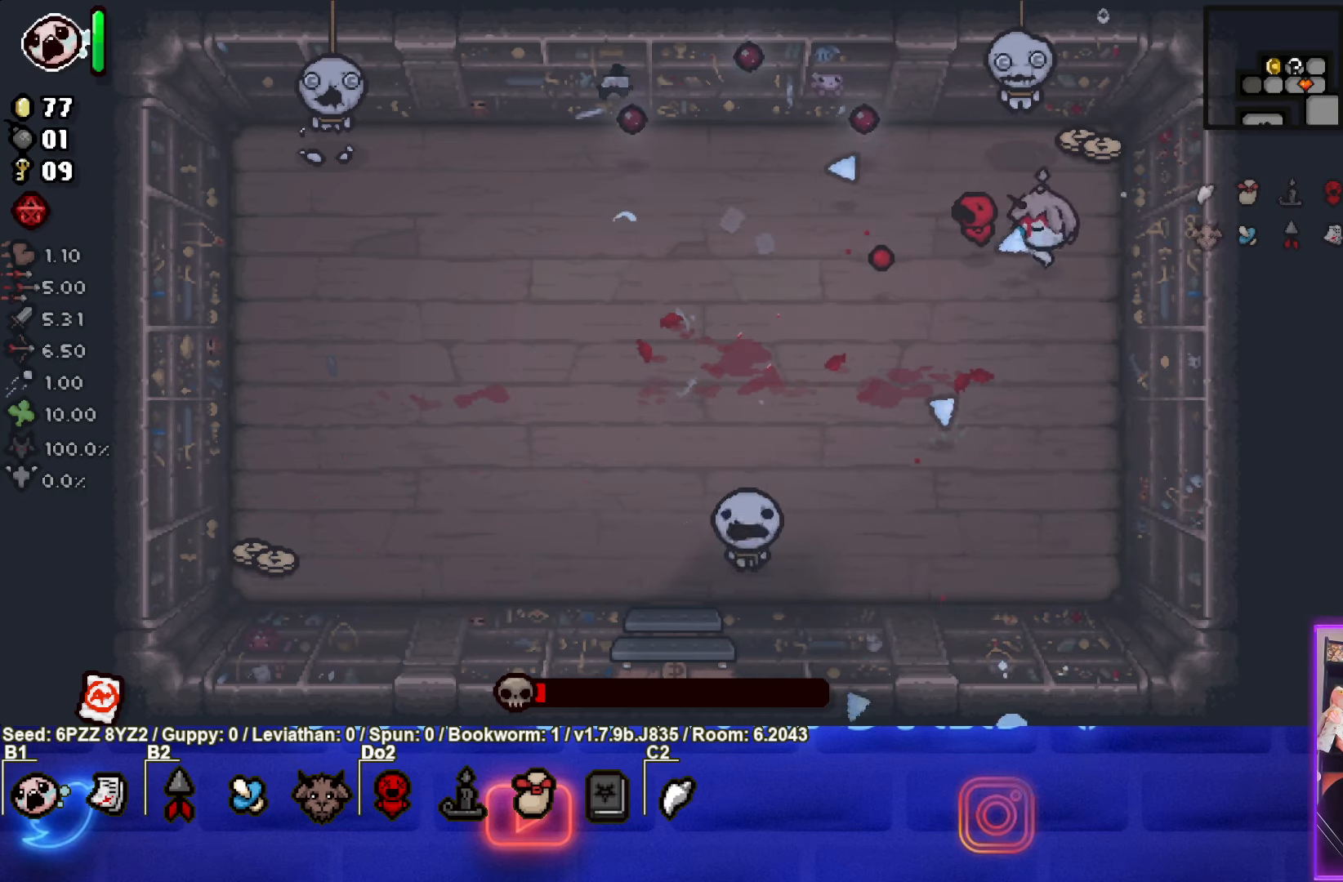
{"buttons": ["SQUARE"], "left_stick": "down-left", "events": [[67, "SQUARE", "up"], [150, "left_stick", "down-left"], [250, "SQUARE", "down"]]}
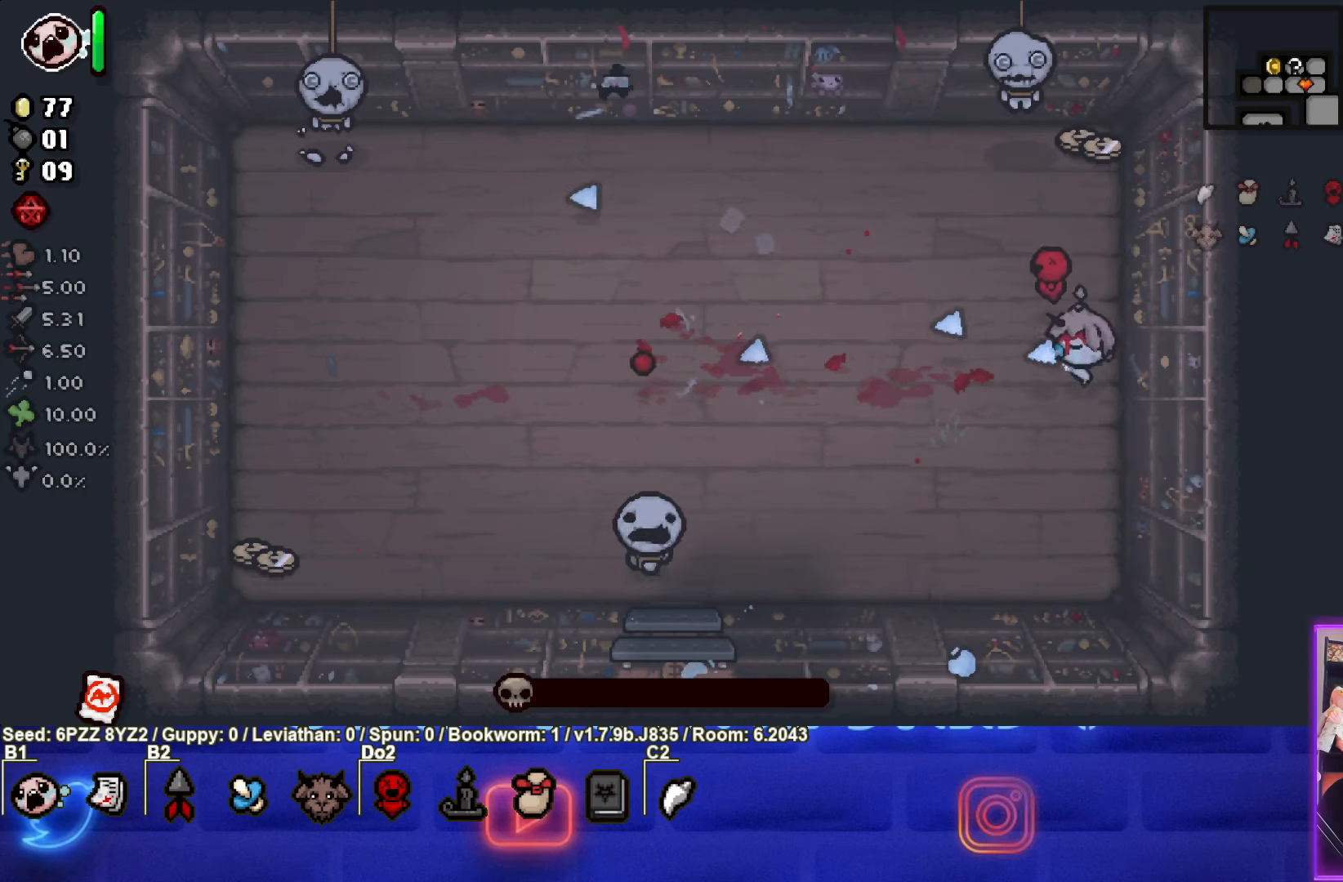
{"buttons": ["SQUARE"], "left_stick": "center", "events": [[450, "left_stick", "center"]]}
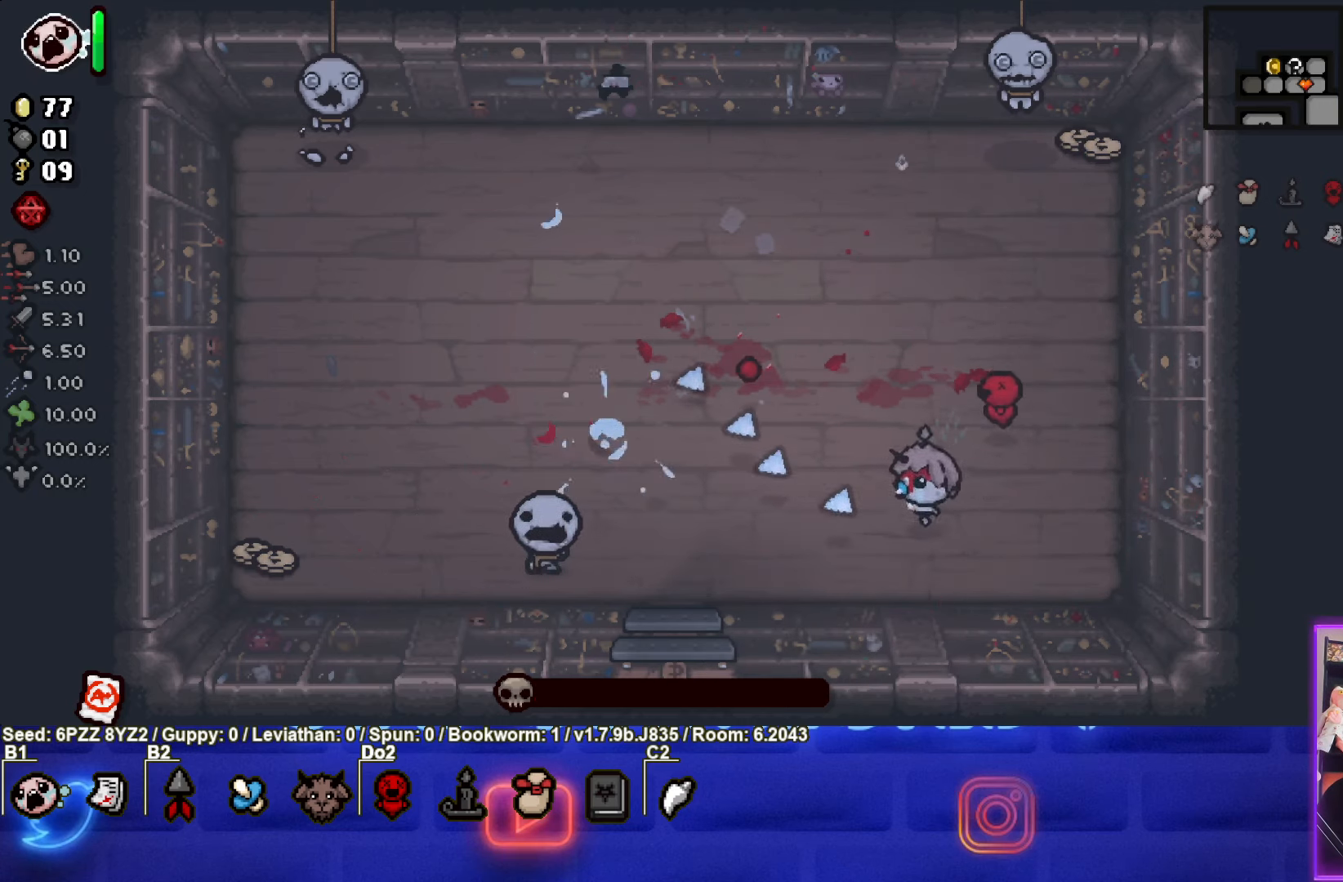
{"buttons": ["SQUARE"], "left_stick": "left", "events": [[67, "left_stick", "right"], [183, "left_stick", "center"], [300, "SQUARE", "up"], [367, "SQUARE", "down"], [367, "left_stick", "left"]]}
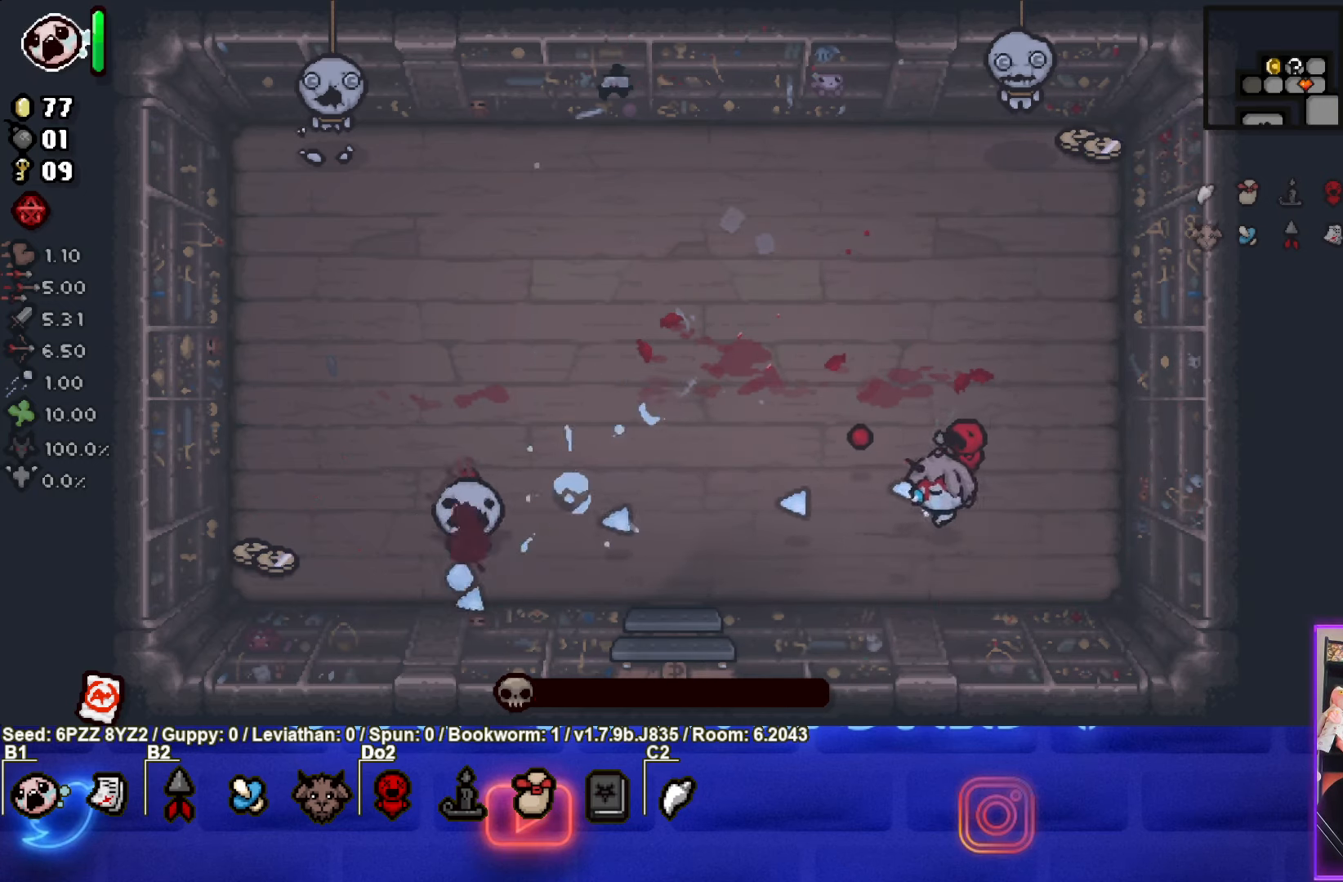
{"buttons": [], "left_stick": "left", "events": [[33, "left_stick", "center"], [100, "SQUARE", "up"], [117, "left_stick", "up-right"], [150, "SQUARE", "down"], [300, "SQUARE", "up"], [350, "left_stick", "center"], [483, "left_stick", "left"]]}
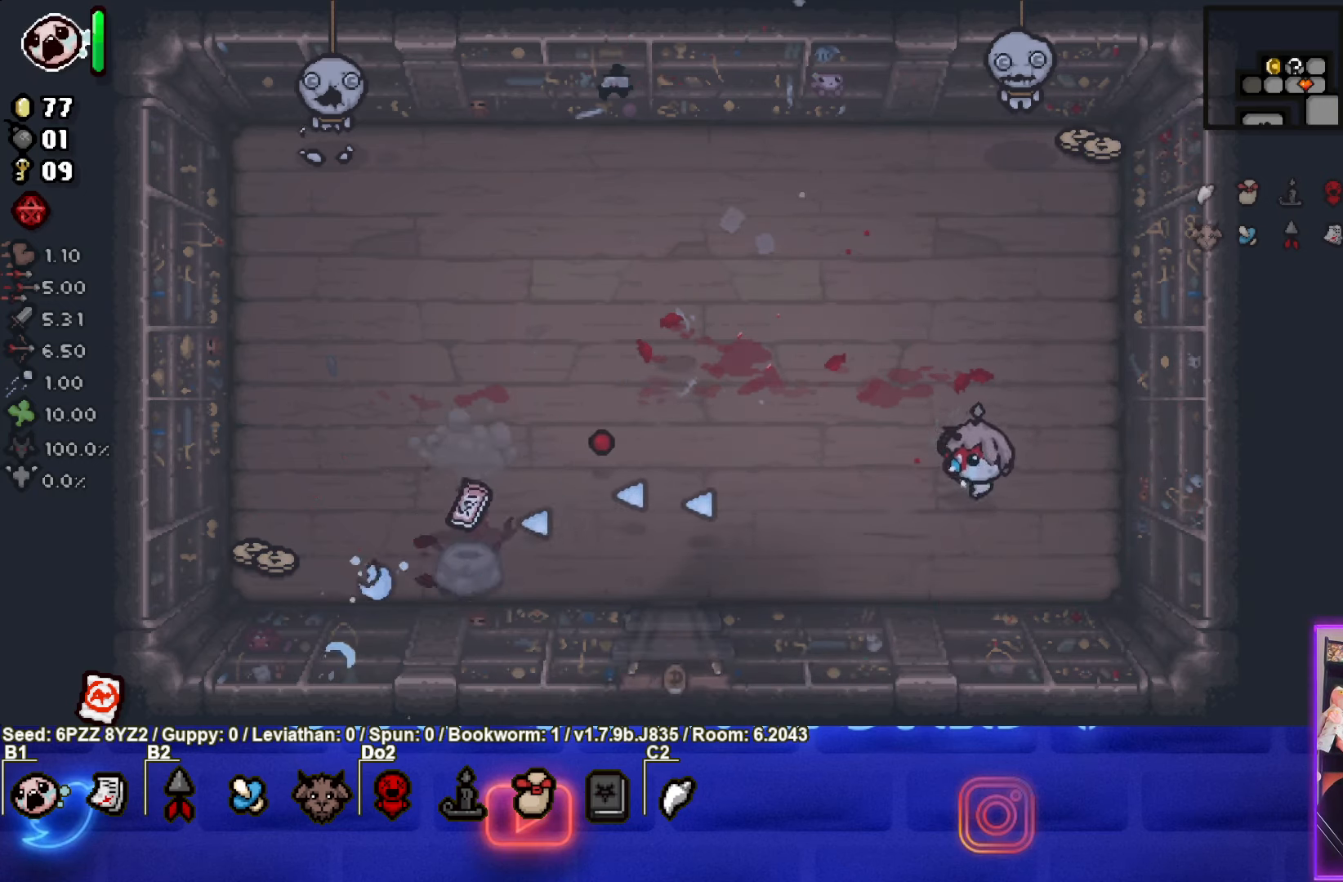
{"buttons": [], "left_stick": "left", "events": []}
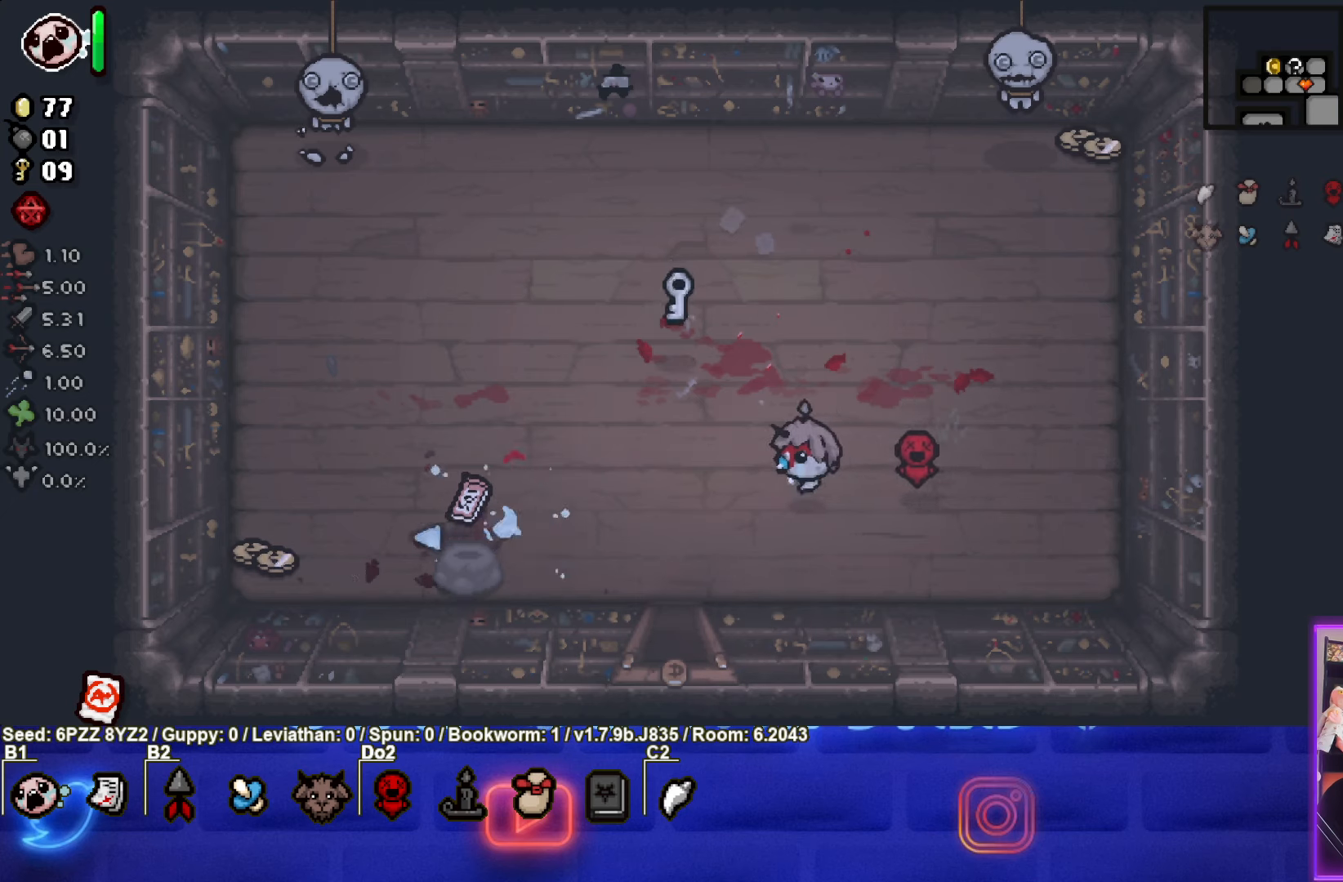
{"buttons": [], "left_stick": "left", "events": []}
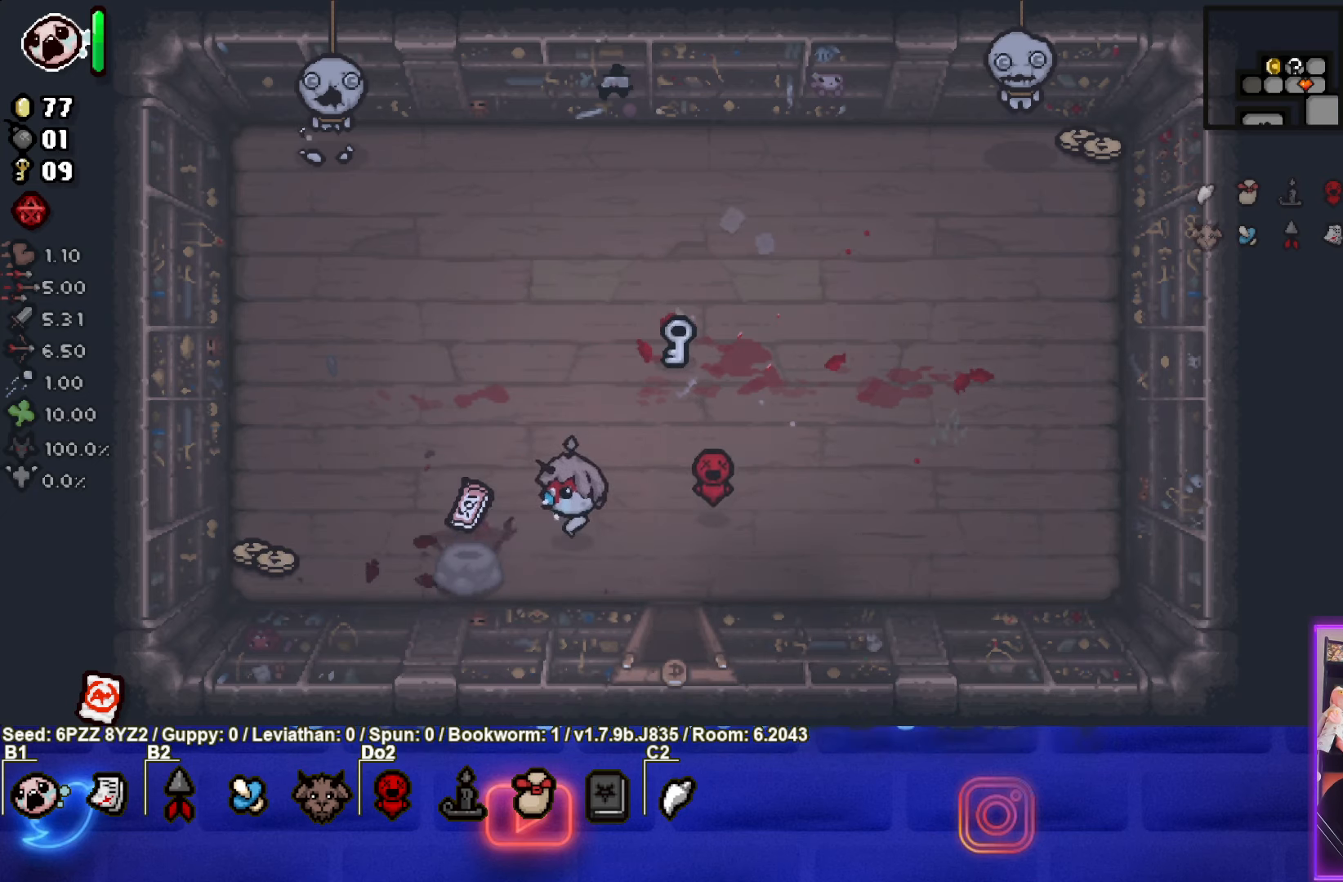
{"buttons": [], "left_stick": "left", "events": []}